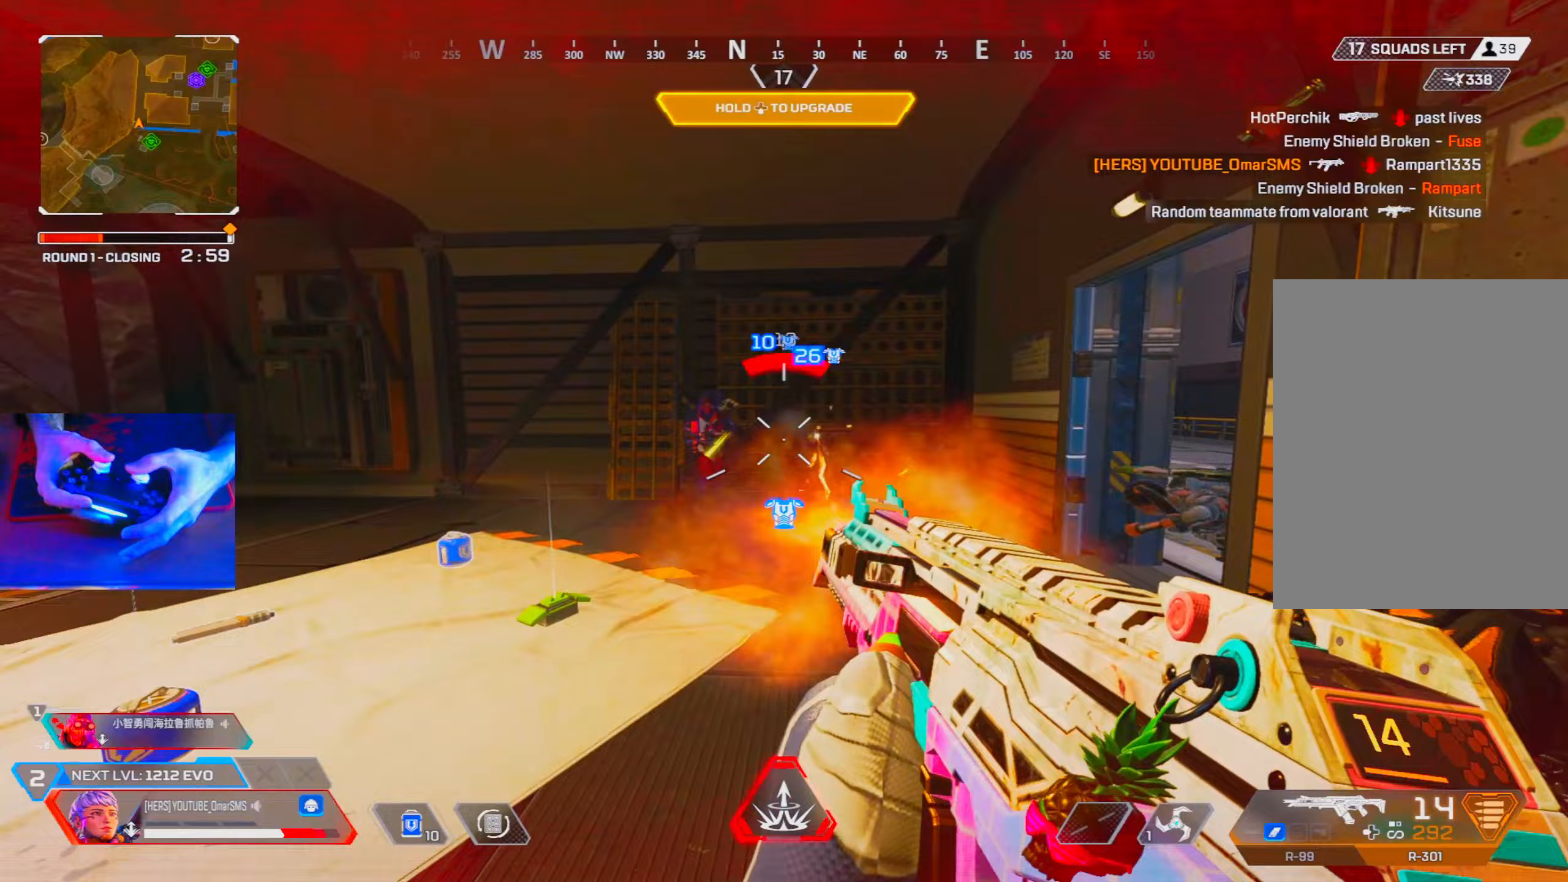
Gameplay with a controller (PlayStation layout); each line is a JSON object with the inputs held at the frame after it (dt_ms = milliseconds from this image to that frame). "events" lists button and stick changes between this image and that frame as [ms after this image, input, new state], when the widget could be followed in between.
{"dt_ms": 367, "buttons": ["R1"], "left_stick": "down-right", "right_stick": "center", "events": [[100, "right_stick", "center"], [317, "left_stick", "center"], [367, "left_stick", "down-right"]]}
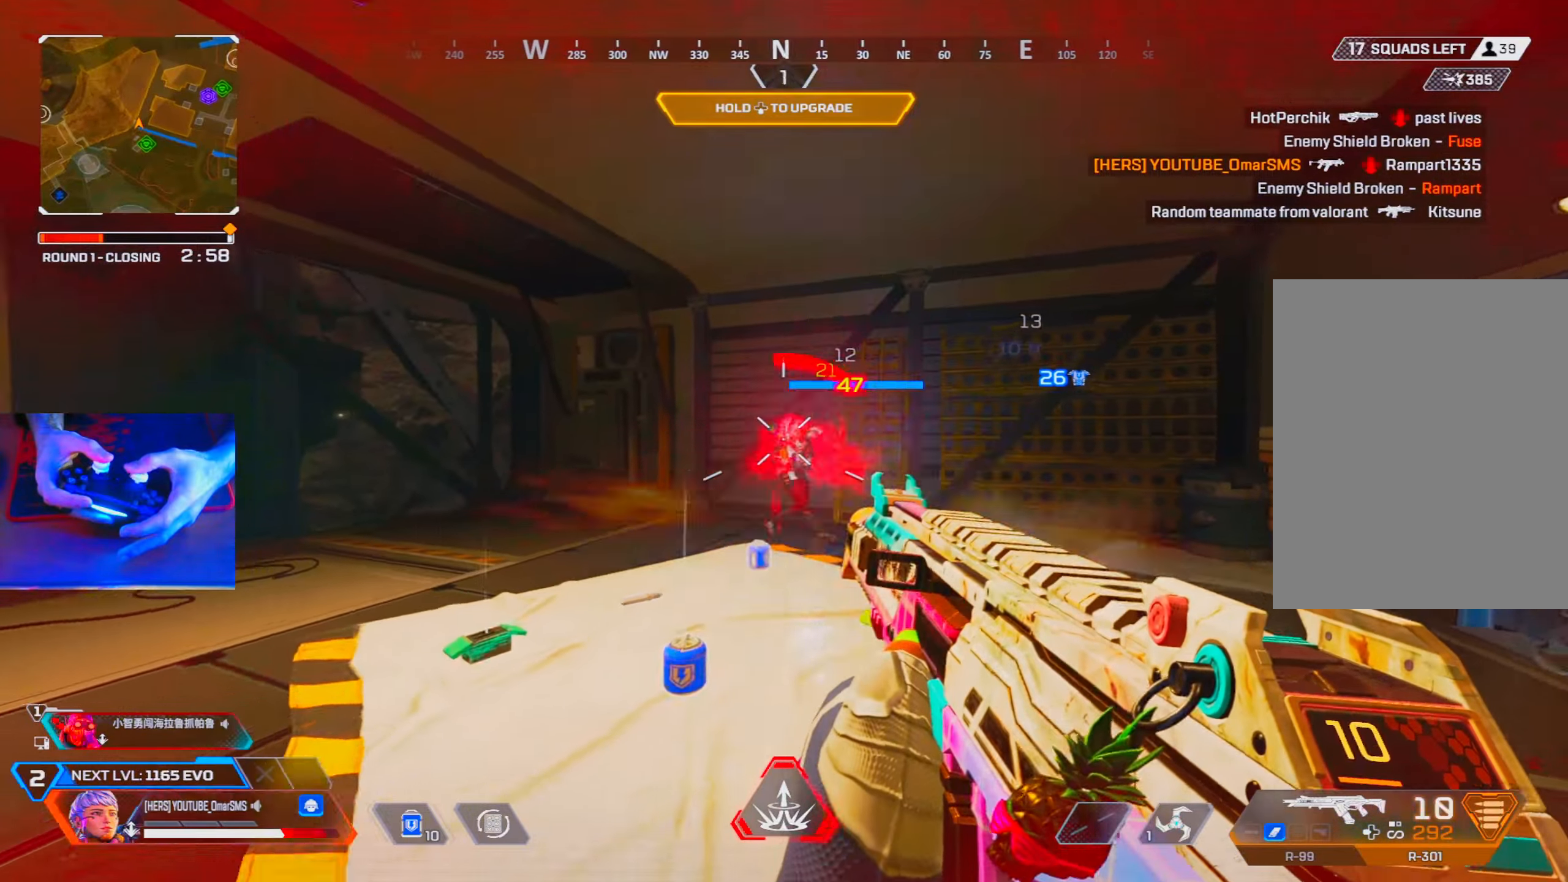
{"dt_ms": 500, "buttons": ["R1"], "left_stick": "down-right", "right_stick": "center", "events": [[233, "right_stick", "left"], [300, "right_stick", "center"]]}
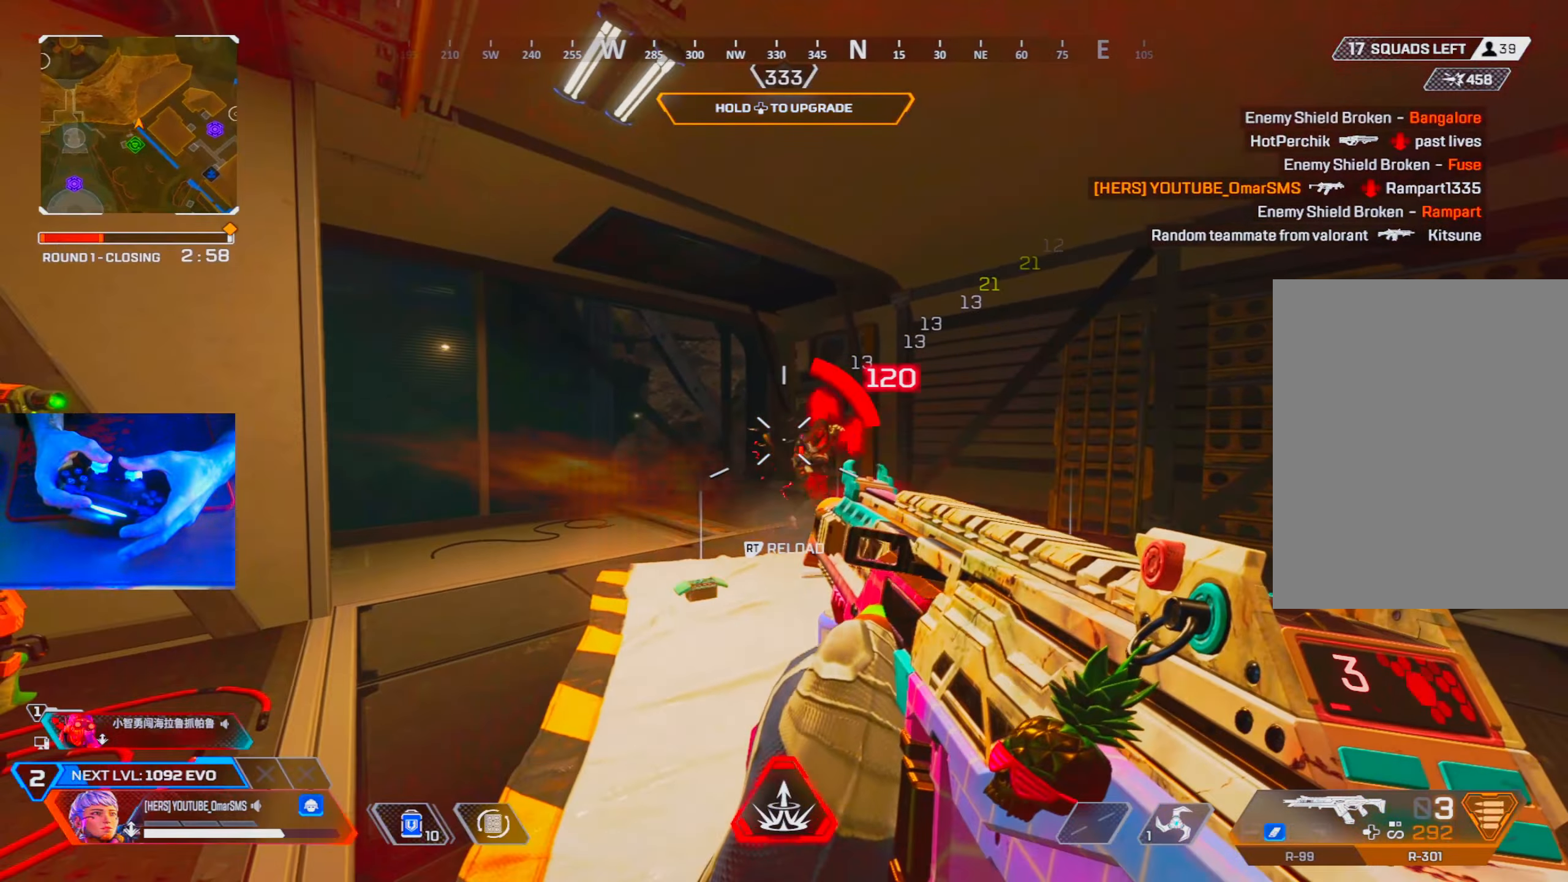
{"dt_ms": 500, "buttons": [], "left_stick": "up-right", "right_stick": "center", "events": [[33, "R3", "down"], [166, "R3", "up"], [200, "R1", "up"], [283, "R2", "down"], [316, "R3", "down"], [350, "R2", "up"], [350, "left_stick", "up-right"], [416, "R3", "up"]]}
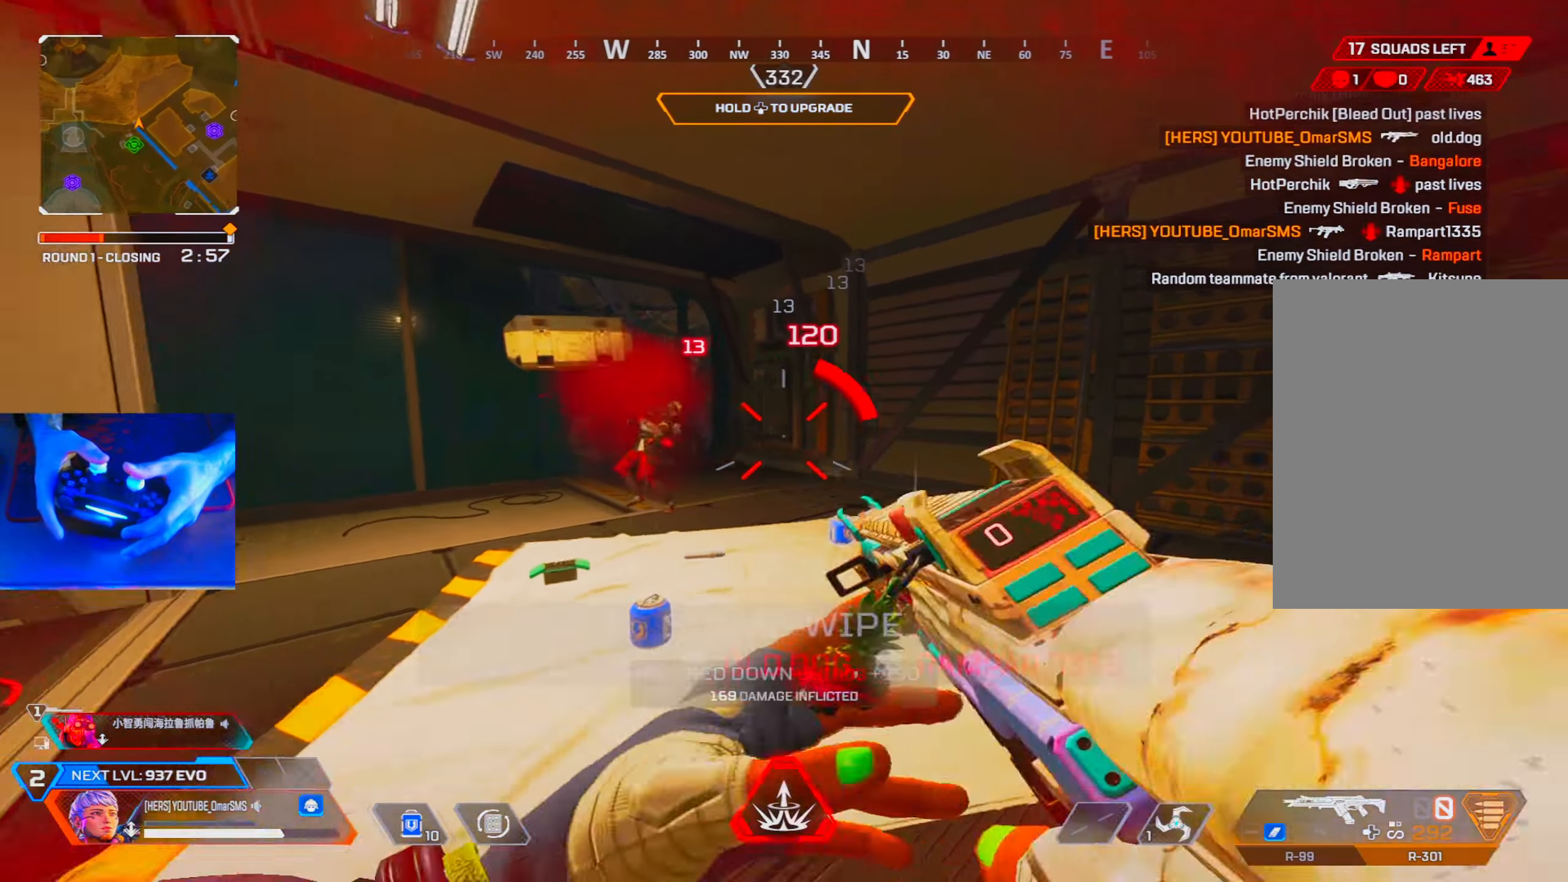
{"dt_ms": 500, "buttons": ["R3"], "left_stick": "up", "right_stick": "center", "events": [[100, "right_stick", "left"], [116, "left_stick", "up"], [233, "right_stick", "center"], [350, "right_stick", "left"], [433, "right_stick", "center"], [483, "R3", "down"]]}
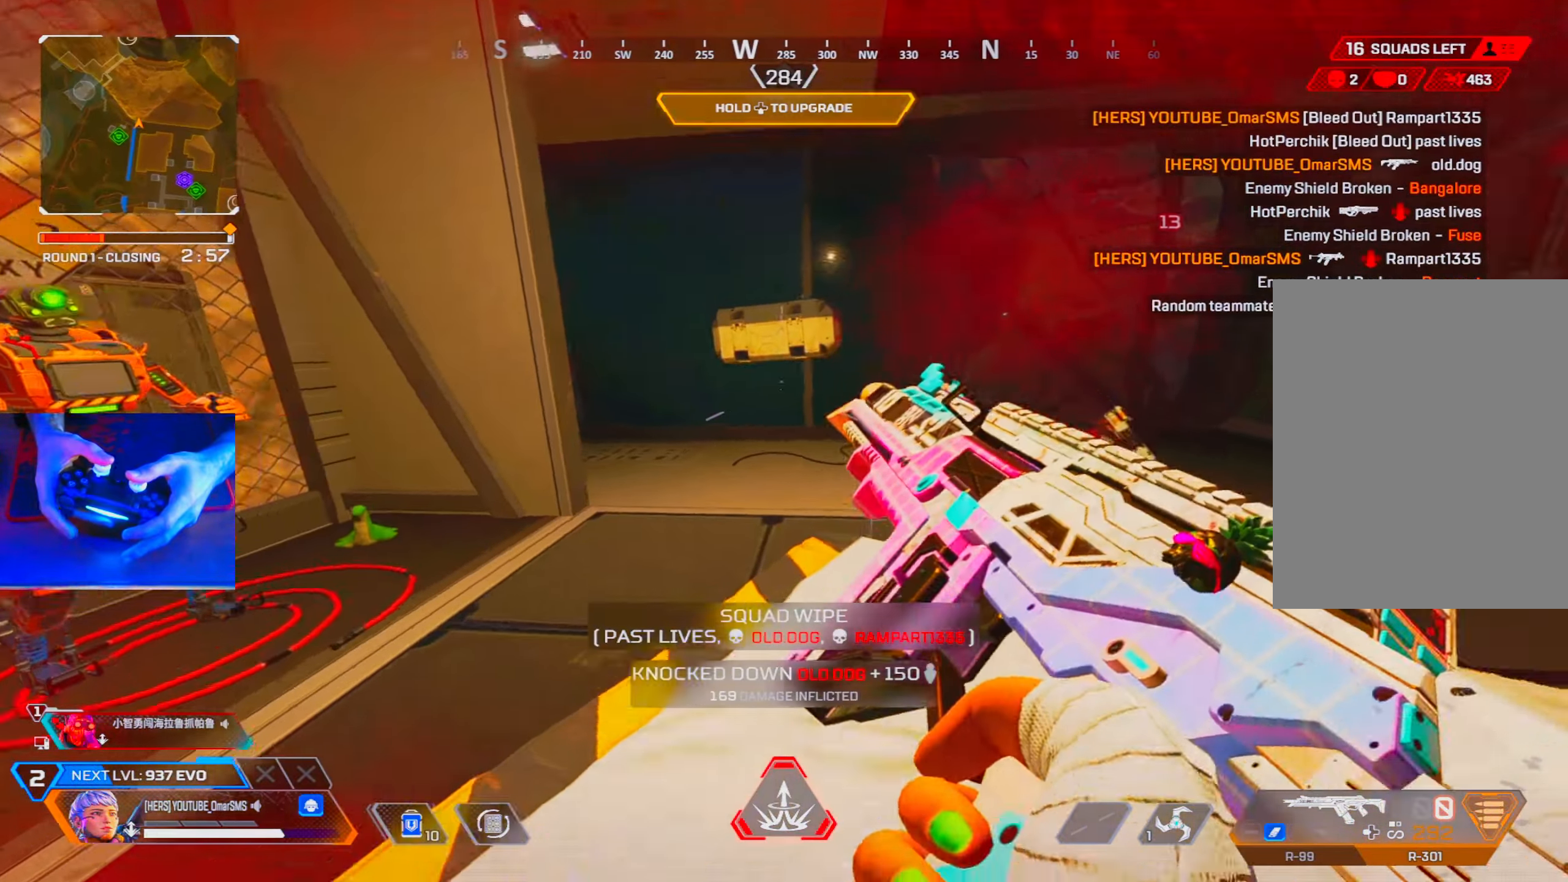
{"dt_ms": 500, "buttons": [], "left_stick": "up-left", "right_stick": "center", "events": [[50, "R3", "up"], [150, "R2", "down"], [150, "R3", "down"], [250, "R3", "up"], [250, "right_stick", "left"], [300, "right_stick", "down-left"], [400, "R2", "up"], [400, "left_stick", "up-left"], [400, "right_stick", "center"]]}
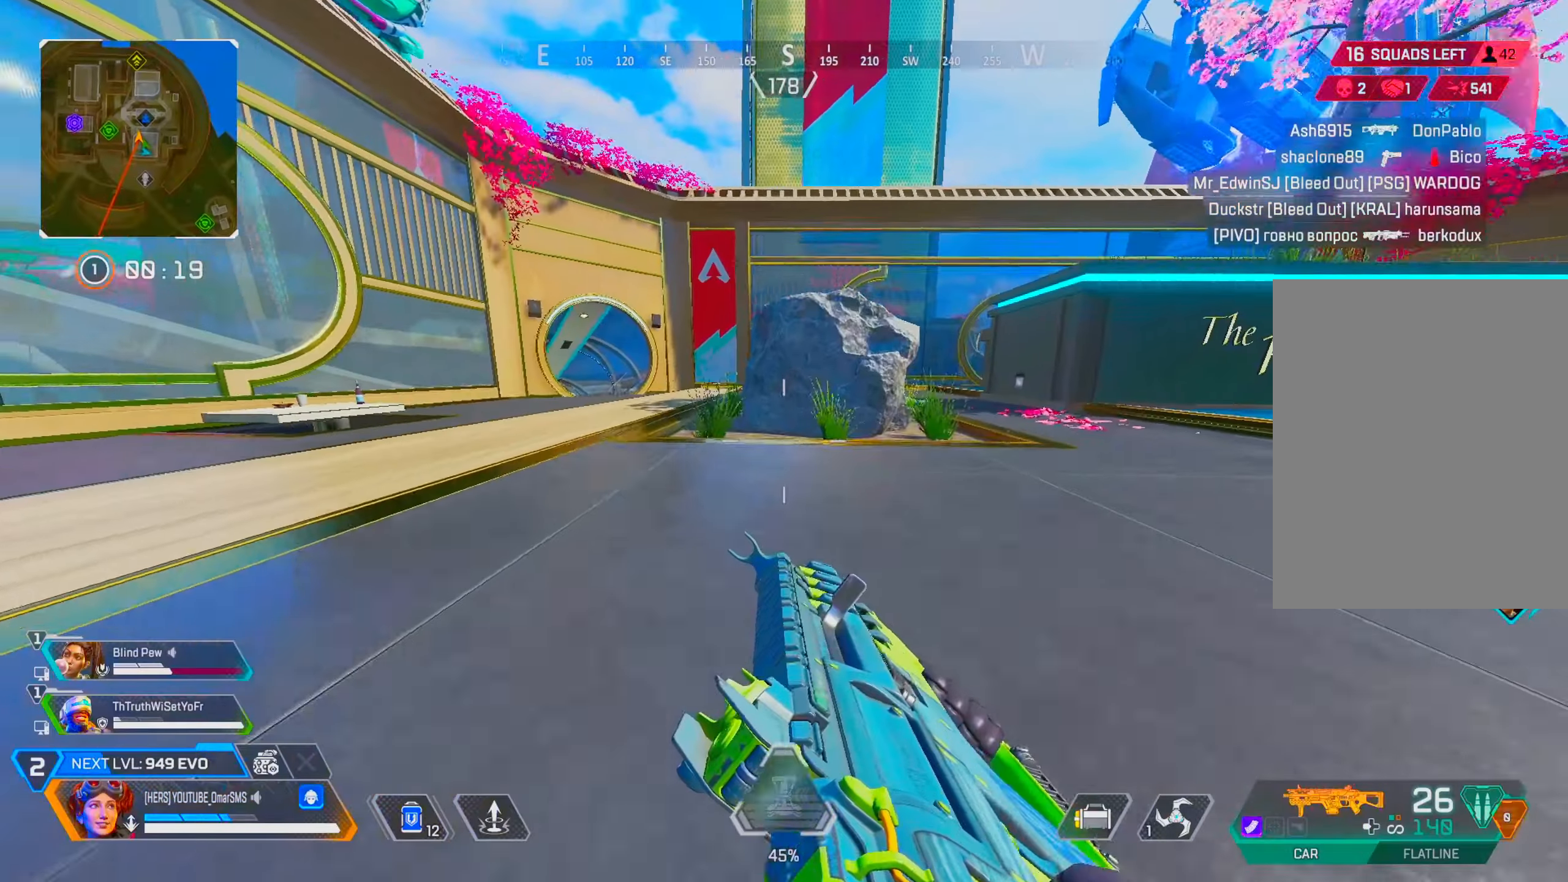
{"dt_ms": 500, "buttons": [], "left_stick": "left", "right_stick": "left", "events": [[200, "left_stick", "left"], [283, "L2", "down"], [316, "R3", "down"], [400, "L2", "up"], [400, "R3", "up"], [450, "right_stick", "left"]]}
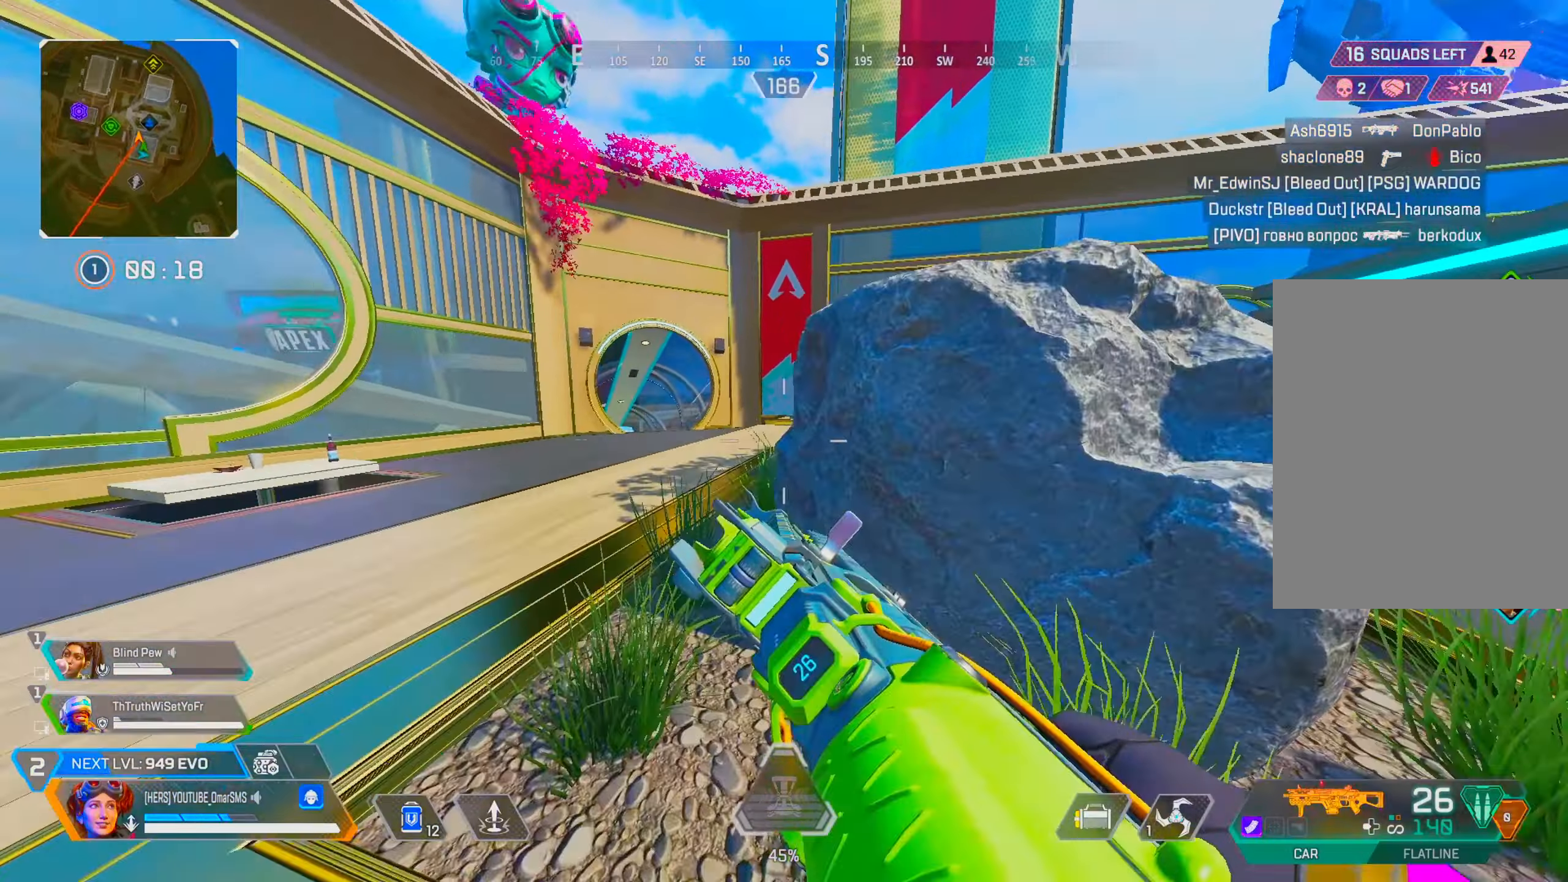
{"dt_ms": 500, "buttons": [], "left_stick": "left", "right_stick": "center", "events": [[116, "right_stick", "center"], [133, "R3", "down"], [200, "R3", "up"], [200, "right_stick", "right"], [350, "right_stick", "center"]]}
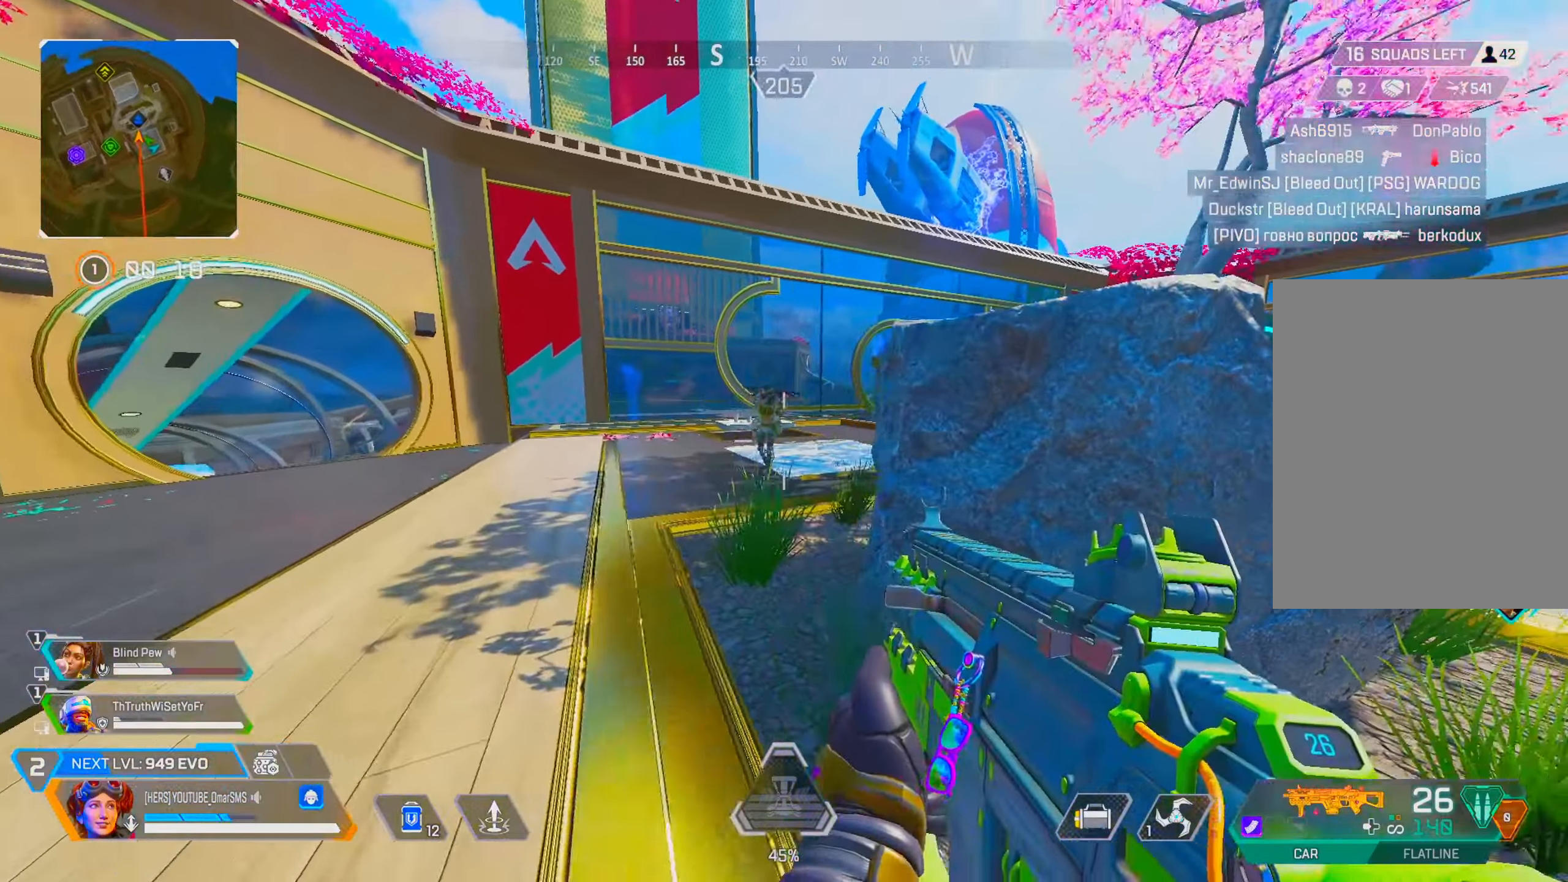
{"dt_ms": 500, "buttons": ["R1"], "left_stick": "left", "right_stick": "center", "events": [[33, "R1", "down"], [133, "left_stick", "up"], [283, "left_stick", "right"], [366, "left_stick", "left"]]}
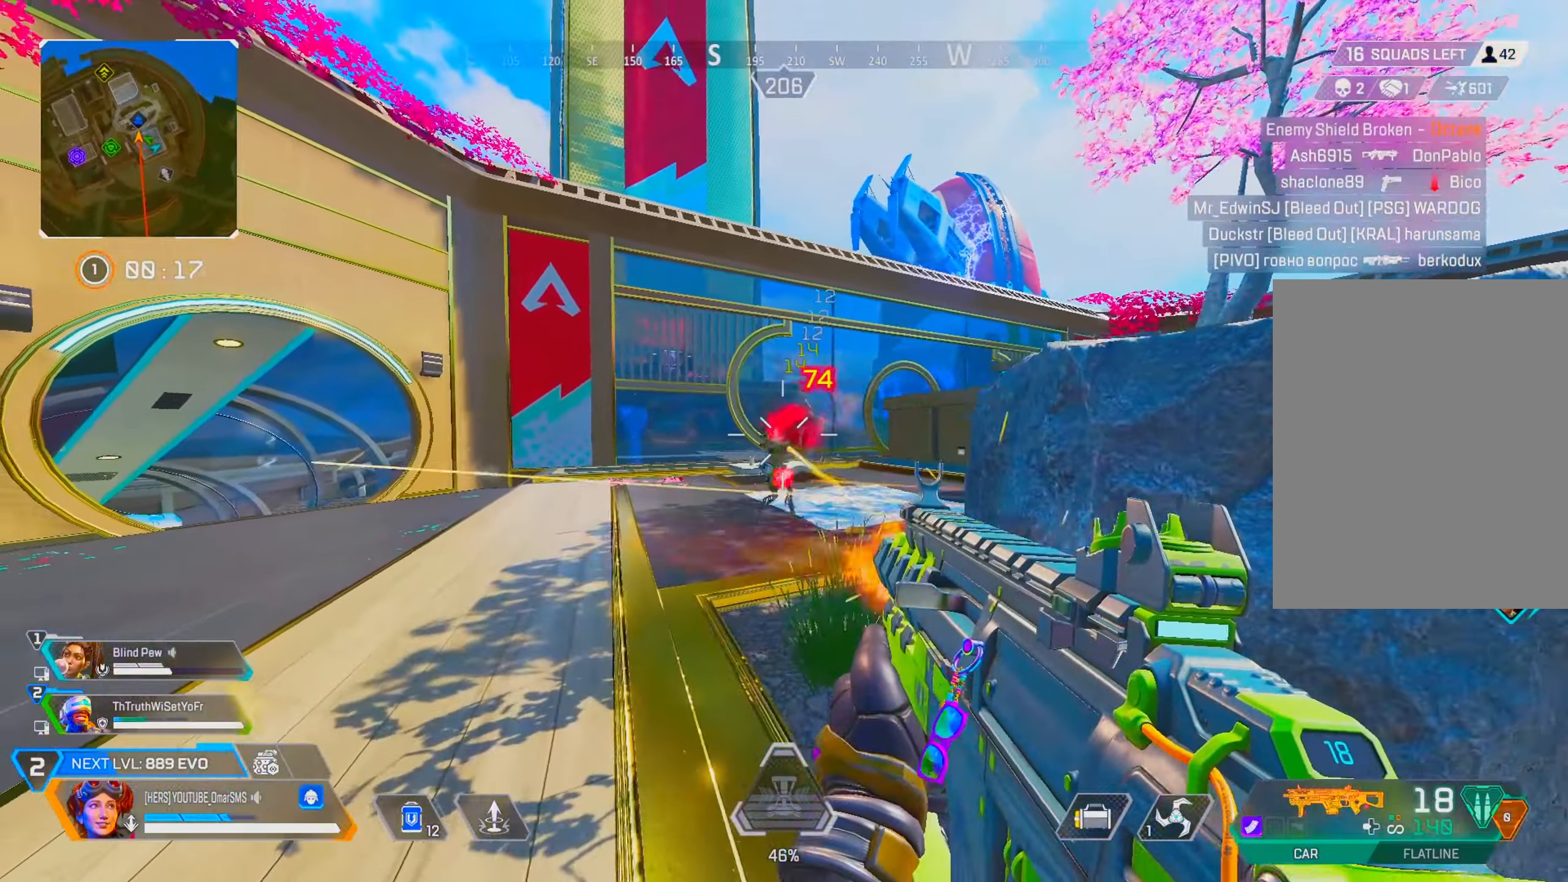
{"dt_ms": 500, "buttons": ["R2"], "left_stick": "up", "right_stick": "left", "events": [[200, "left_stick", "right"], [316, "L1", "down"], [366, "R1", "up"], [383, "left_stick", "up"], [400, "L1", "up"], [466, "R2", "down"], [466, "right_stick", "left"]]}
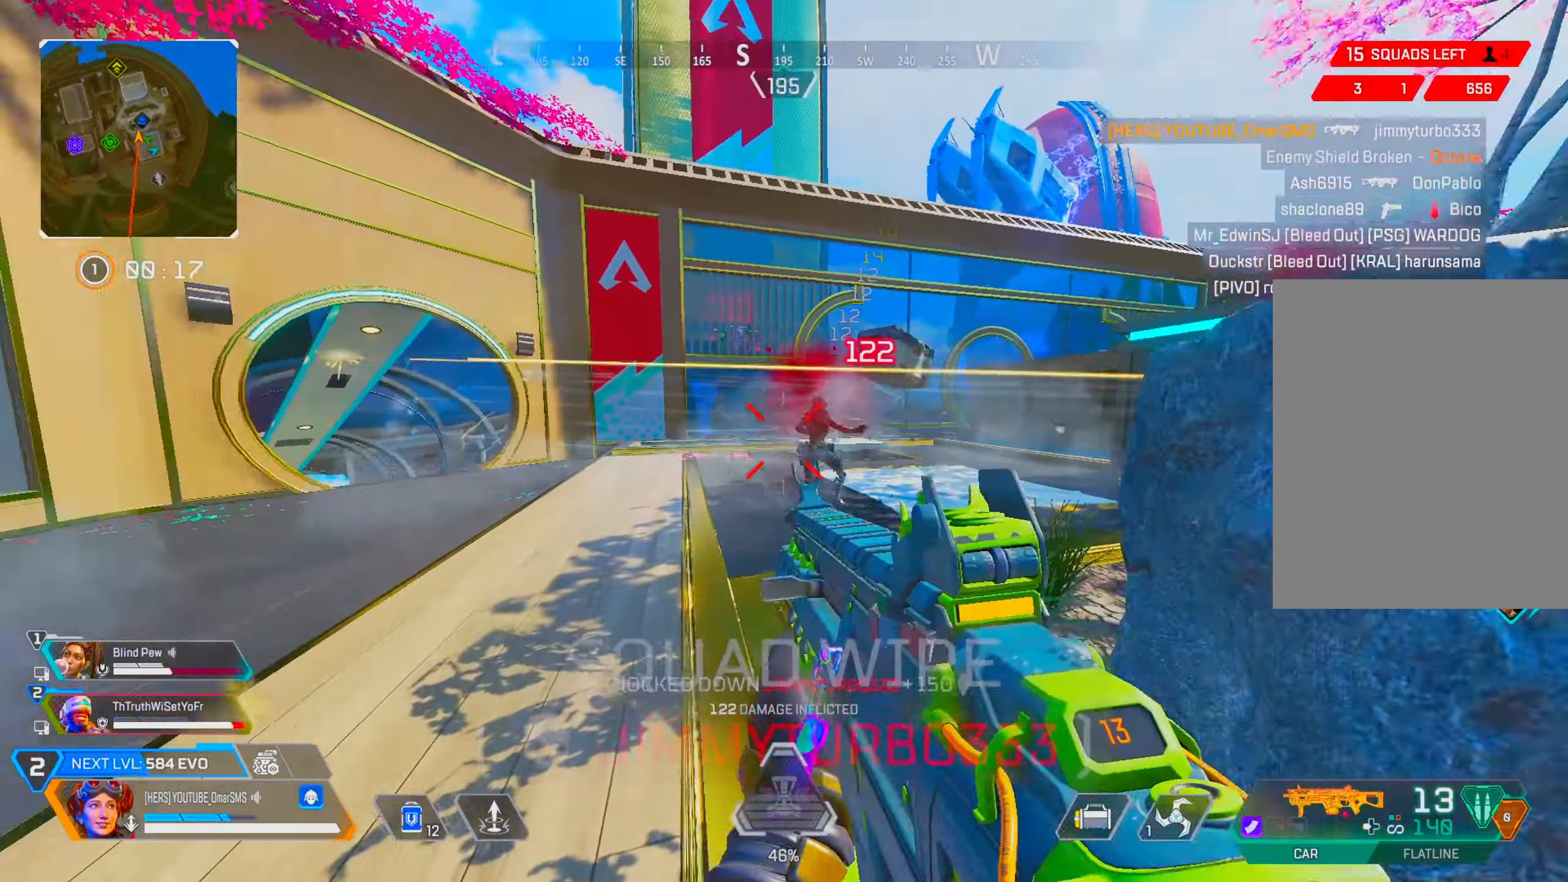
{"dt_ms": 500, "buttons": [], "left_stick": "up", "right_stick": "center", "events": [[50, "R2", "up"], [200, "right_stick", "center"], [383, "right_stick", "right"], [450, "right_stick", "center"]]}
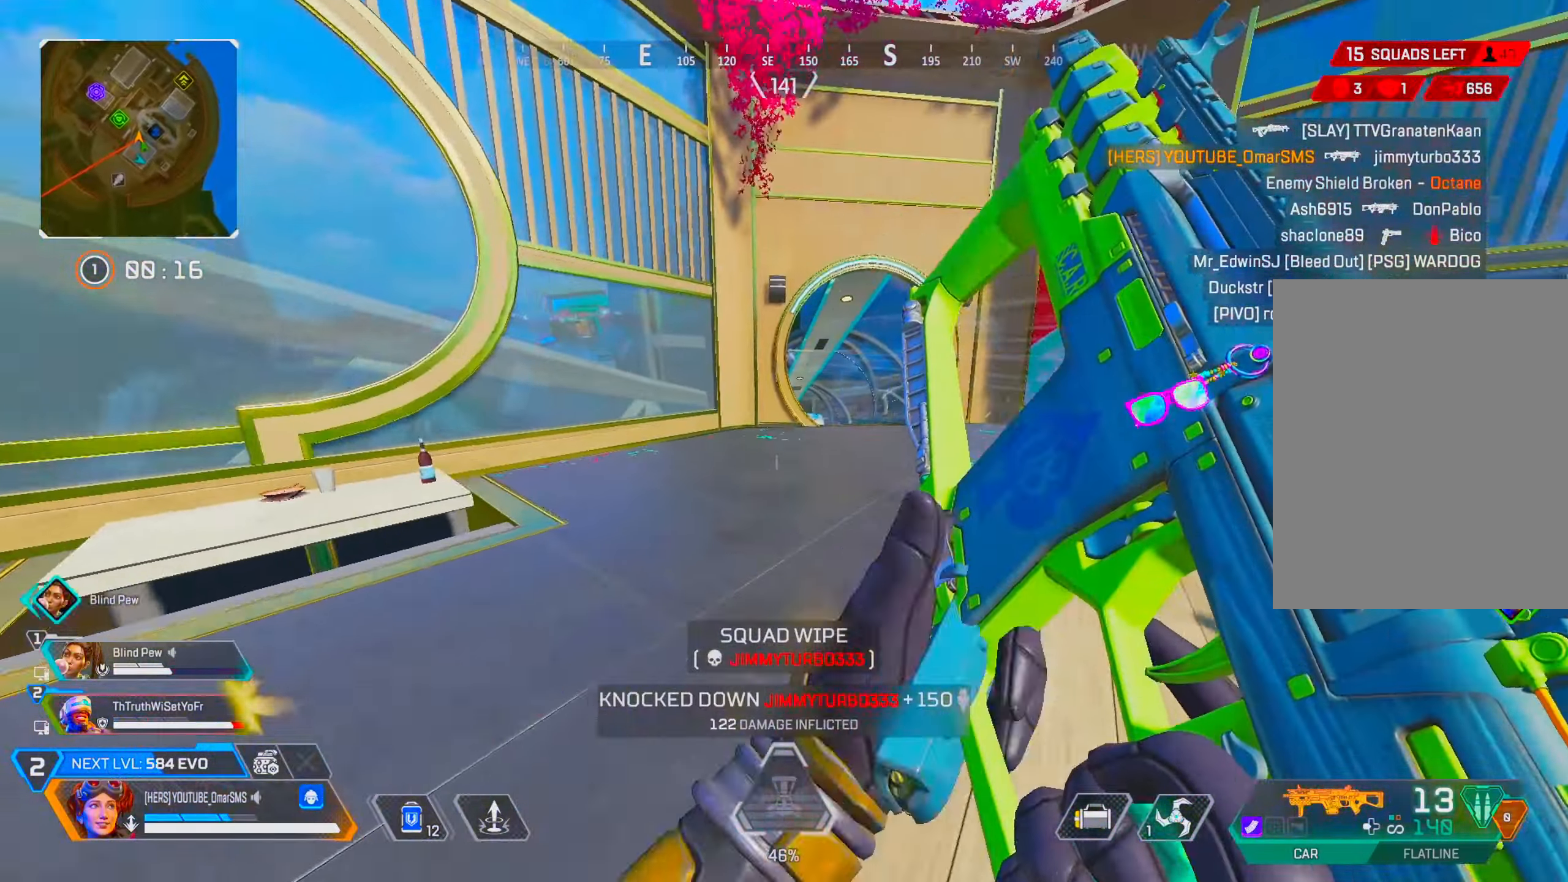
{"dt_ms": 500, "buttons": [], "left_stick": "right", "right_stick": "center"}
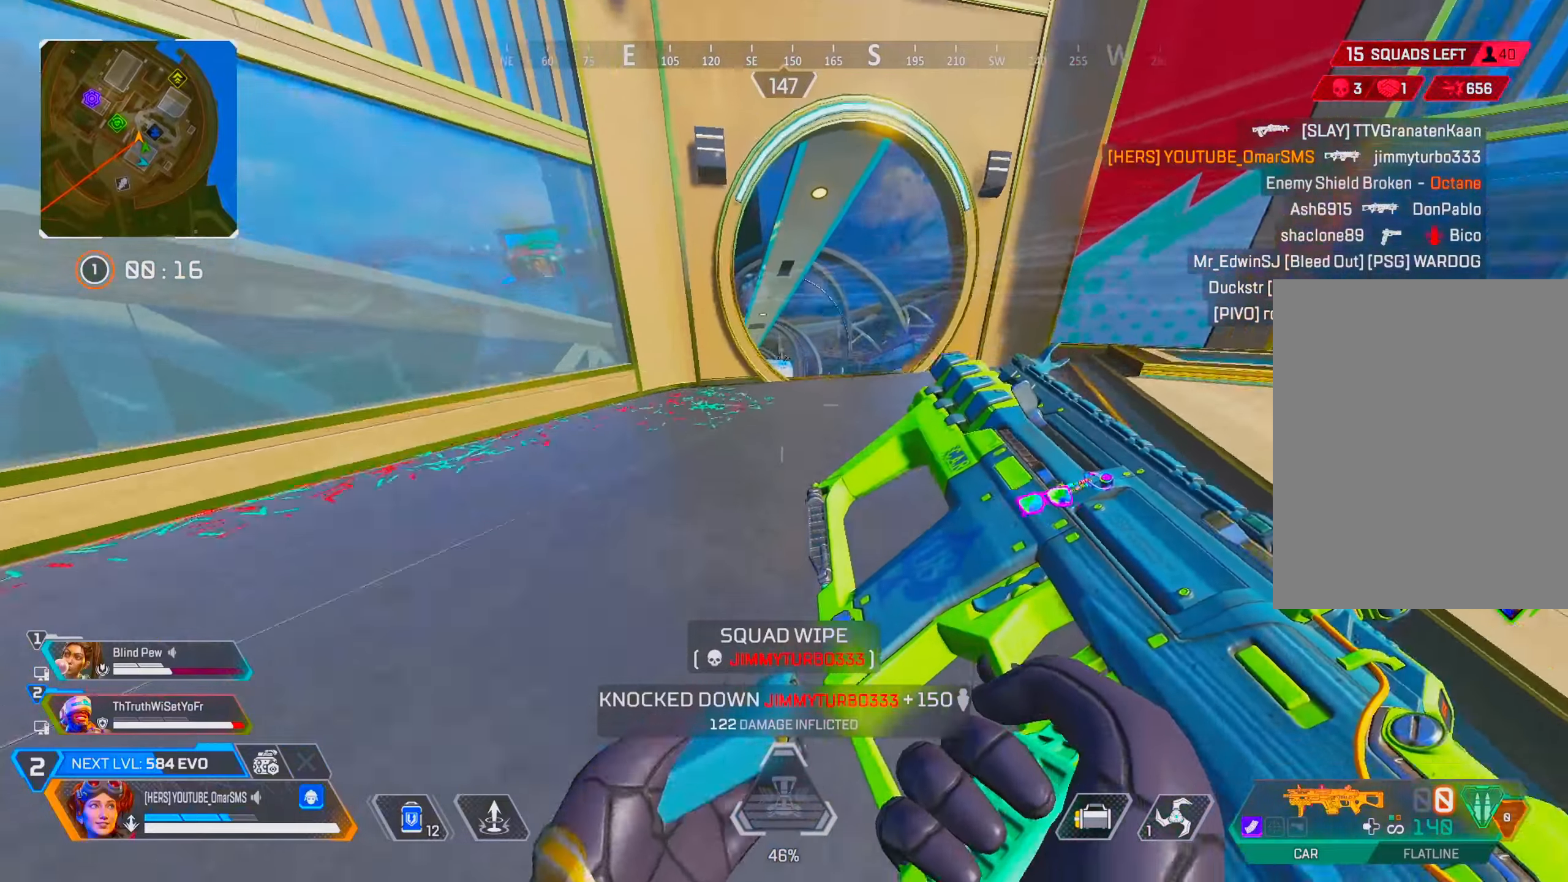
{"dt_ms": 500, "buttons": ["L1"], "left_stick": "up-right", "right_stick": "center", "events": [[233, "left_stick", "up-right"], [433, "L1", "down"]]}
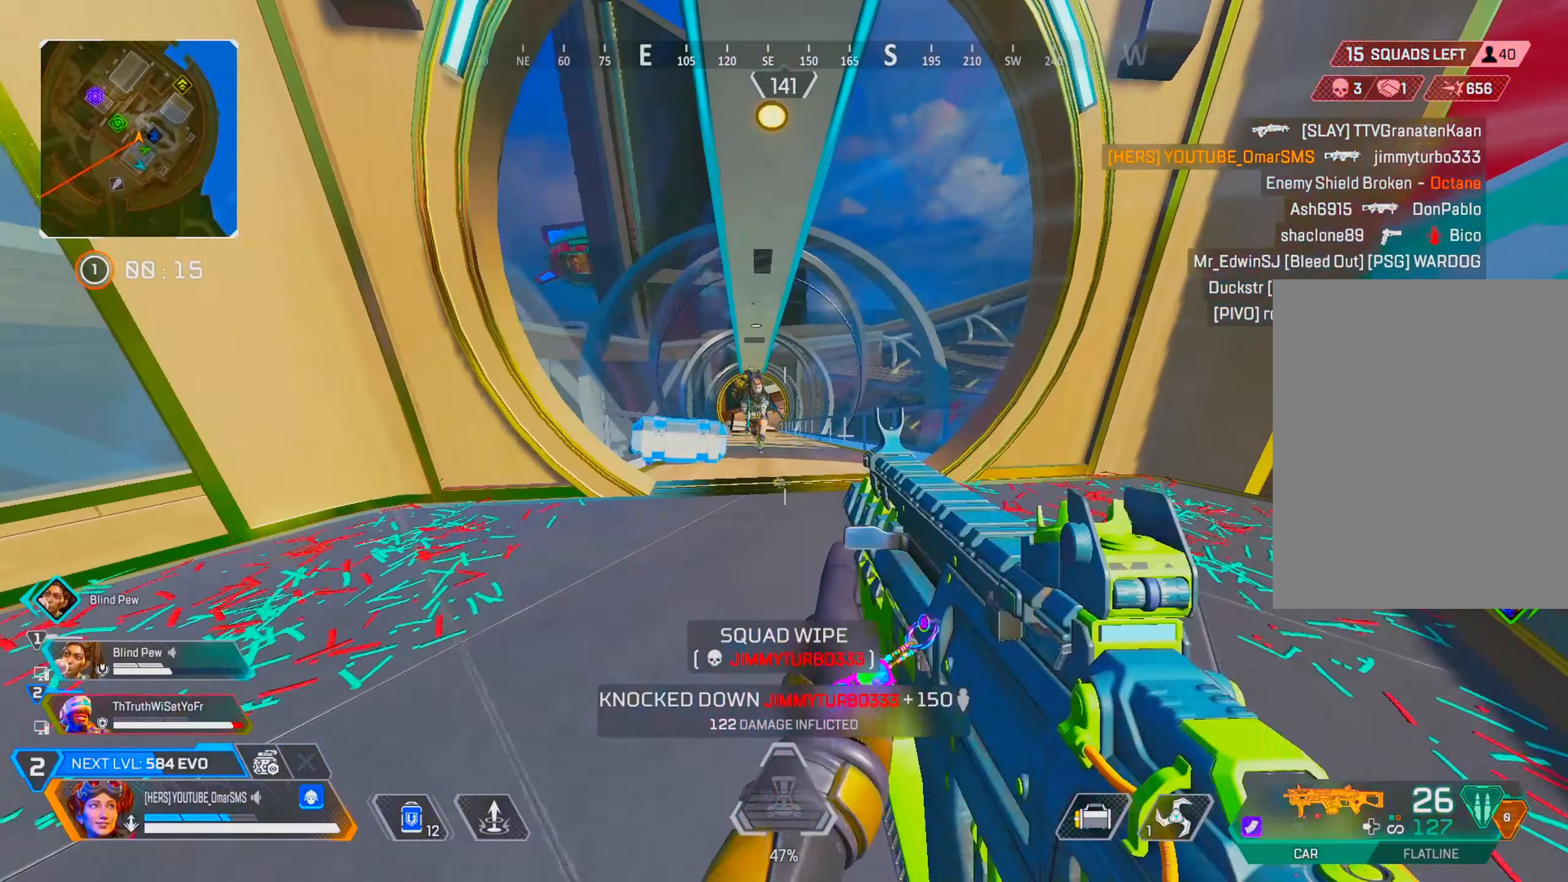
{"dt_ms": 500, "buttons": ["L1", "R1"], "left_stick": "right", "right_stick": "right", "events": [[17, "R1", "down"], [67, "right_stick", "up-left"], [250, "left_stick", "left"], [250, "right_stick", "center"], [483, "left_stick", "right"], [483, "right_stick", "right"]]}
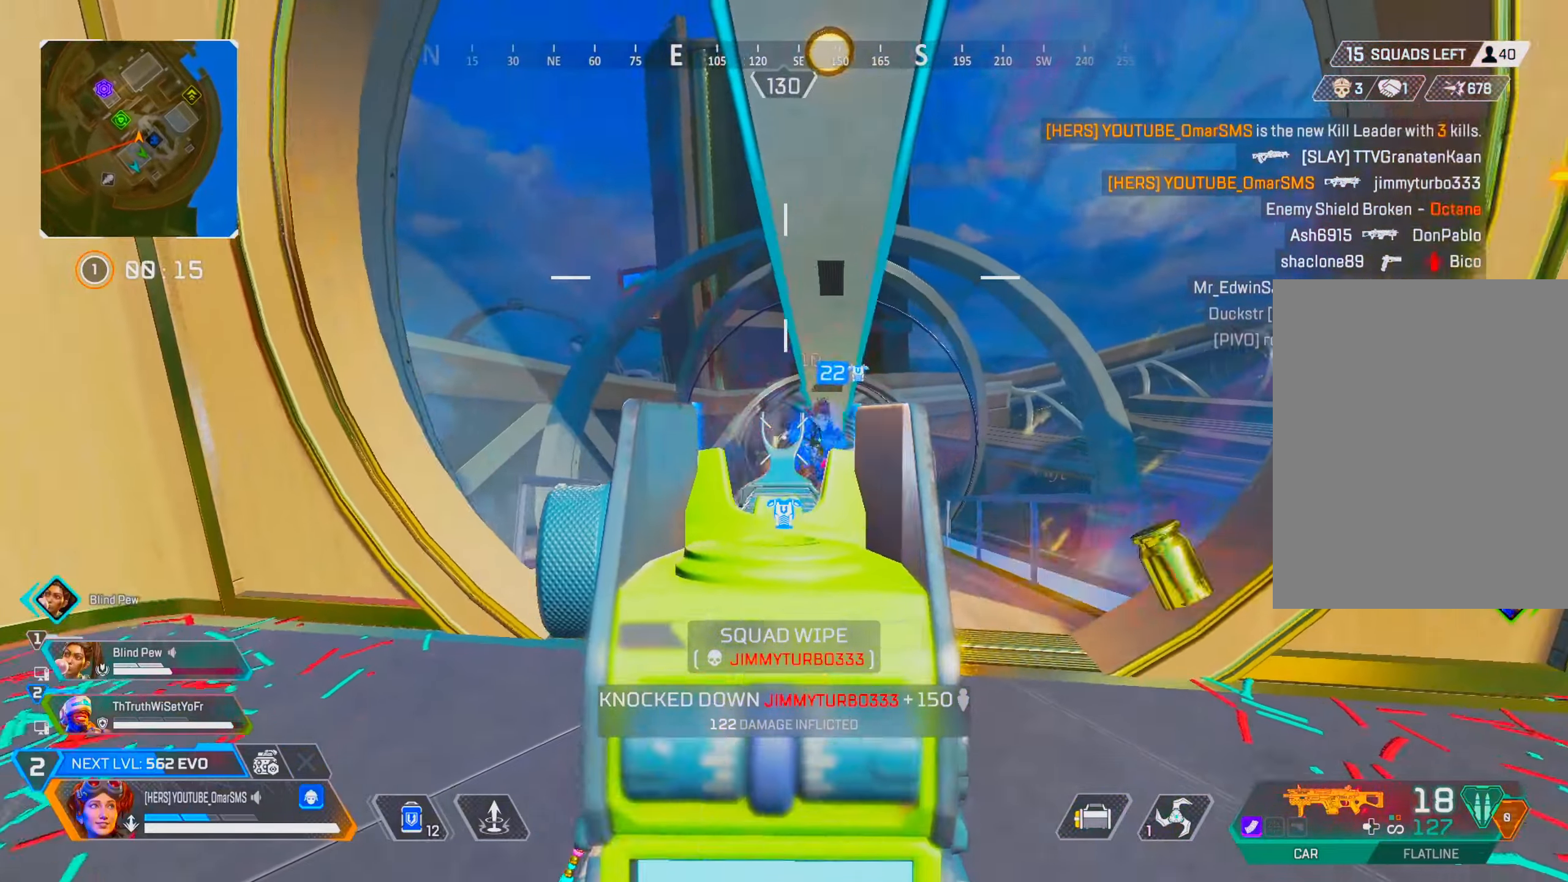
{"dt_ms": 500, "buttons": ["L1", "R1"], "left_stick": "right", "right_stick": "left", "events": [[100, "right_stick", "down"], [267, "left_stick", "left"], [267, "right_stick", "left"], [400, "right_stick", "right"], [417, "left_stick", "right"], [483, "right_stick", "left"]]}
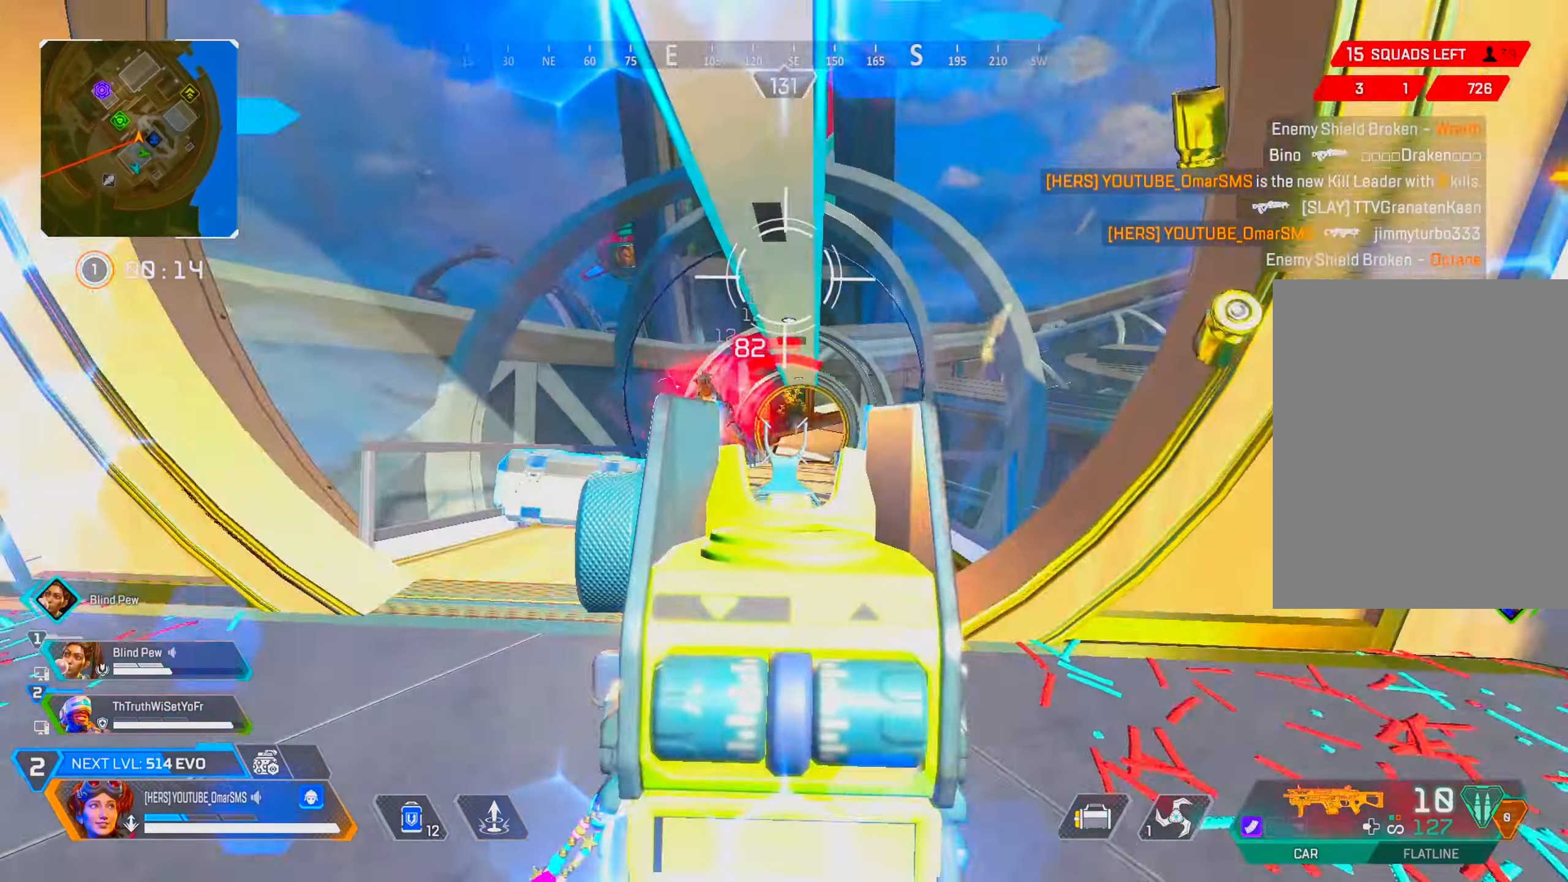
{"dt_ms": 500, "buttons": ["TRIANGLE", "L1", "R1"], "left_stick": "right", "right_stick": "center", "events": [[217, "right_stick", "center"], [267, "right_stick", "left"], [383, "right_stick", "center"], [500, "TRIANGLE", "down"]]}
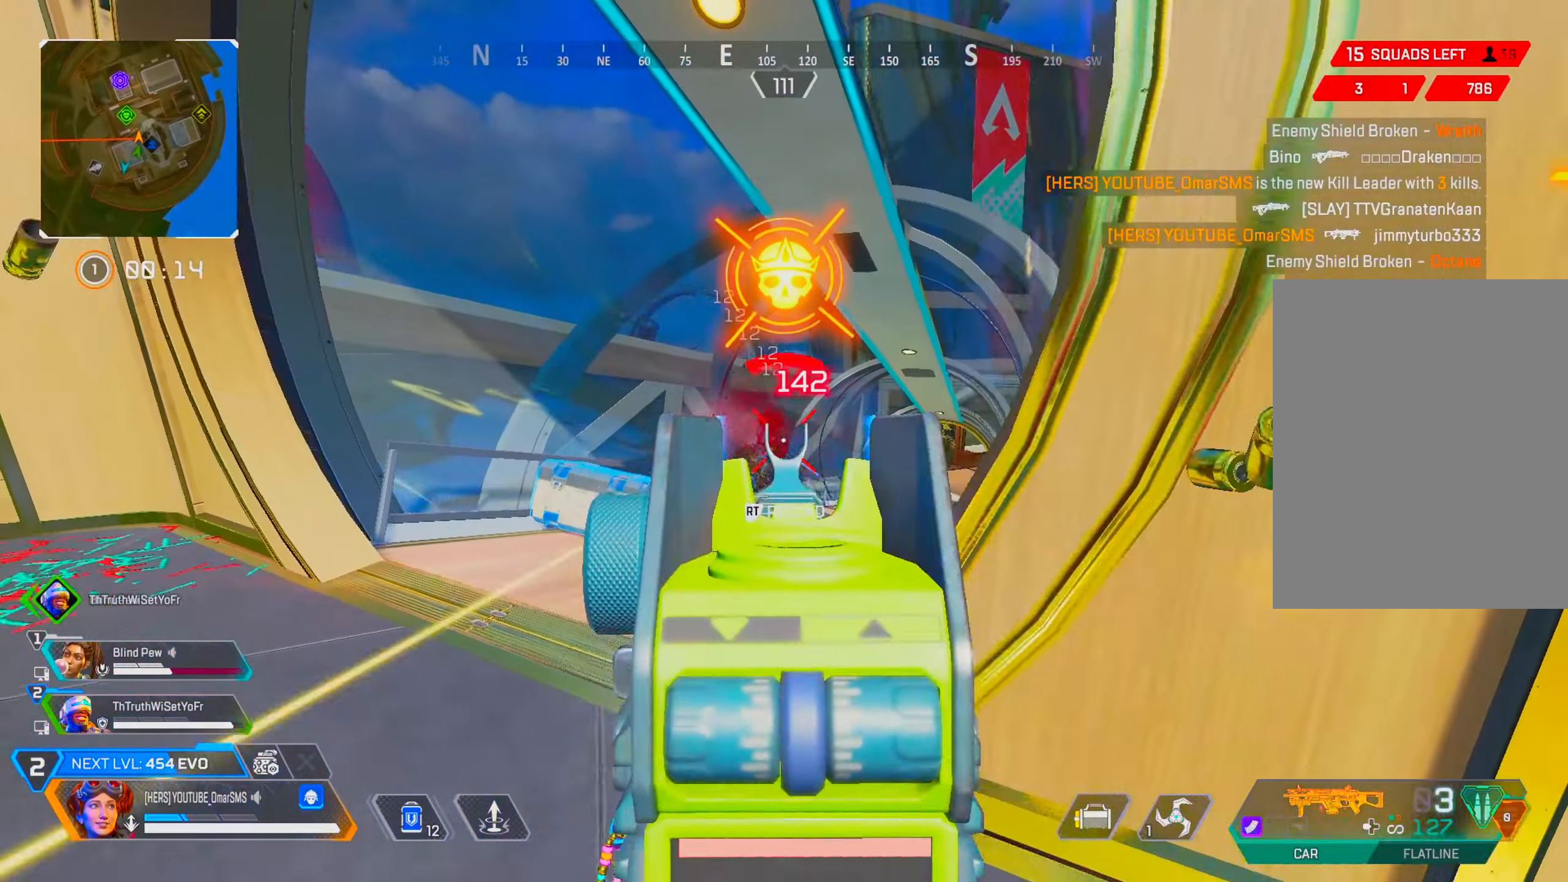
{"dt_ms": 500, "buttons": [], "left_stick": "up", "right_stick": "center", "events": [[50, "TRIANGLE", "up"], [67, "L1", "up"], [67, "R1", "up"], [167, "R3", "down"], [233, "R3", "up"], [233, "left_stick", "left"], [317, "R3", "down"], [383, "R3", "up"], [483, "left_stick", "up"]]}
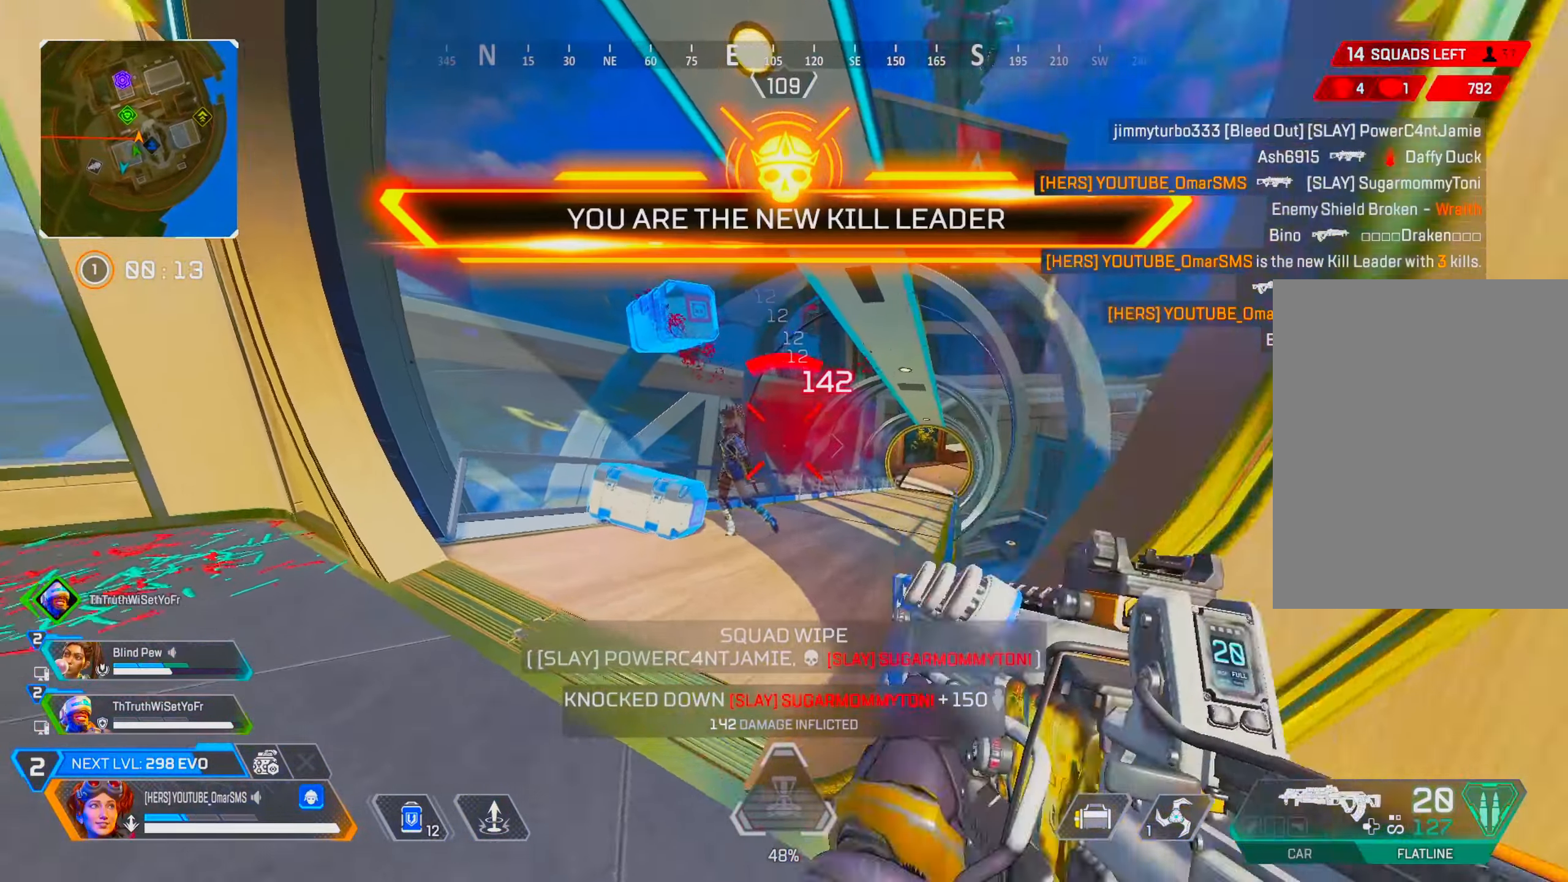
{"dt_ms": 500, "buttons": ["R2"], "left_stick": "up", "right_stick": "center", "events": [[67, "TRIANGLE", "down"], [117, "TRIANGLE", "up"], [283, "right_stick", "up-left"], [350, "right_stick", "center"], [433, "R2", "down"]]}
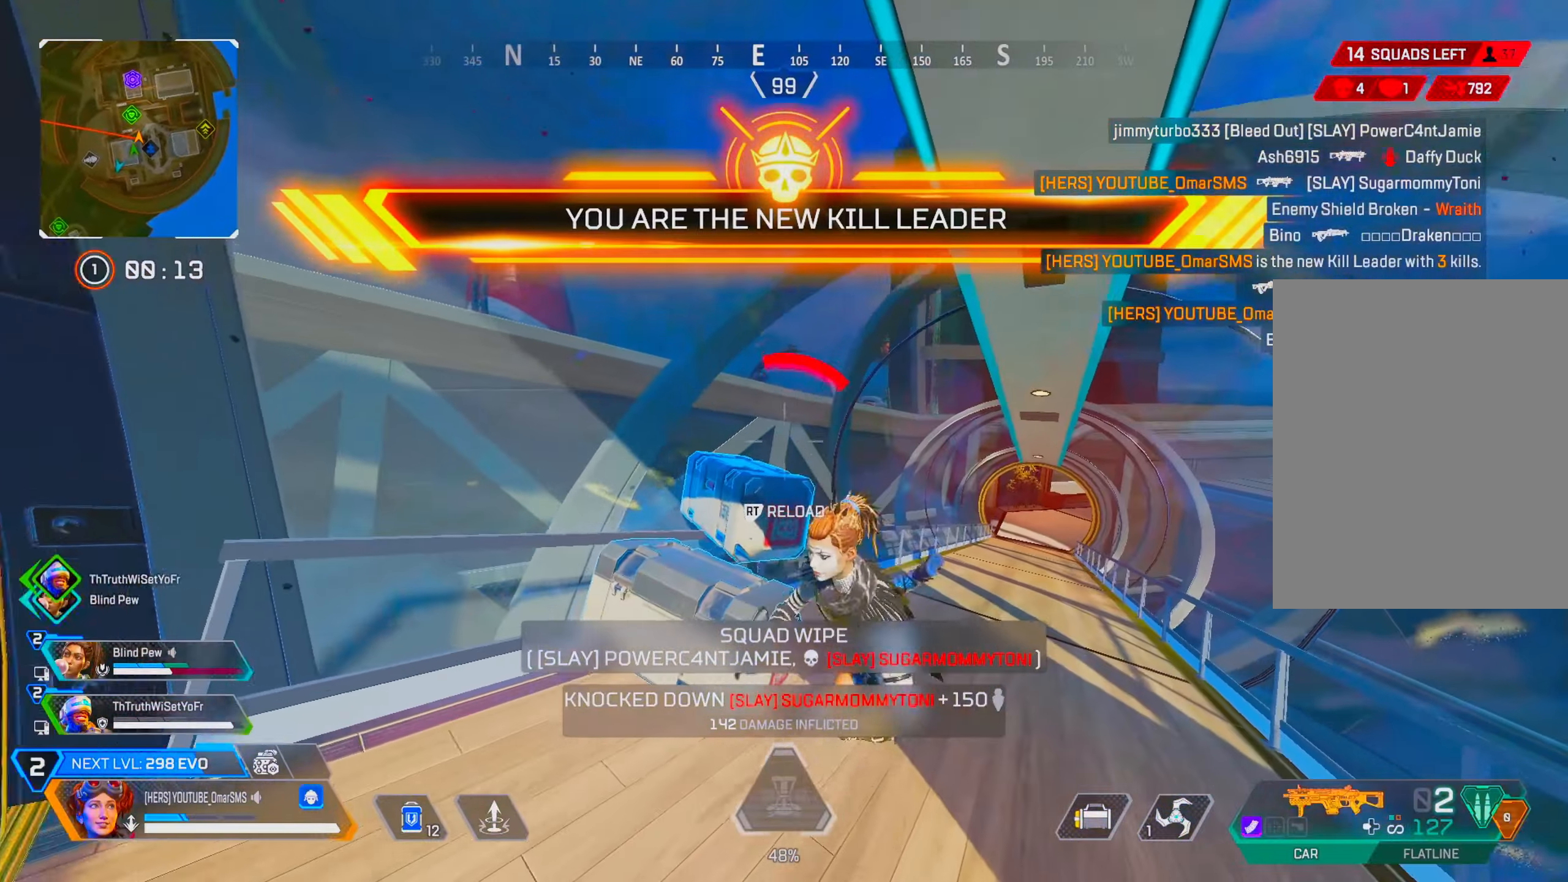
{"dt_ms": 500, "buttons": [], "left_stick": "center", "right_stick": "center", "events": [[67, "right_stick", "down-left"], [150, "R2", "up"], [150, "left_stick", "center"], [200, "right_stick", "center"], [350, "left_stick", "up-right"], [450, "left_stick", "center"]]}
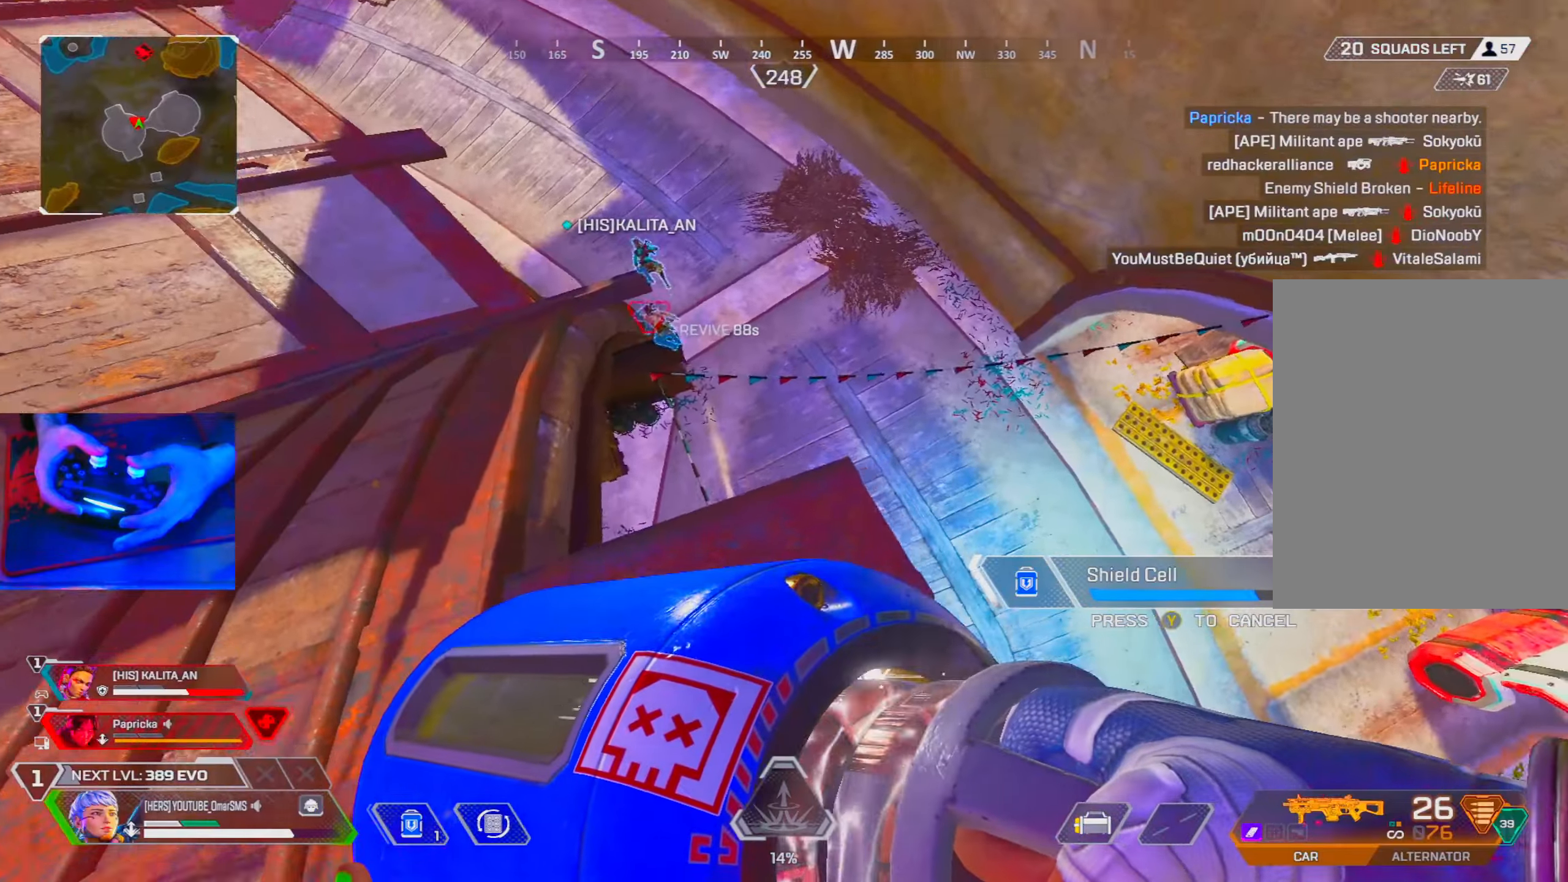
{"dt_ms": 500, "buttons": [], "left_stick": "center", "right_stick": "center", "events": [[33, "right_stick", "left"], [117, "left_stick", "up-right"], [117, "right_stick", "center"], [200, "left_stick", "center"], [233, "right_stick", "left"], [367, "right_stick", "center"]]}
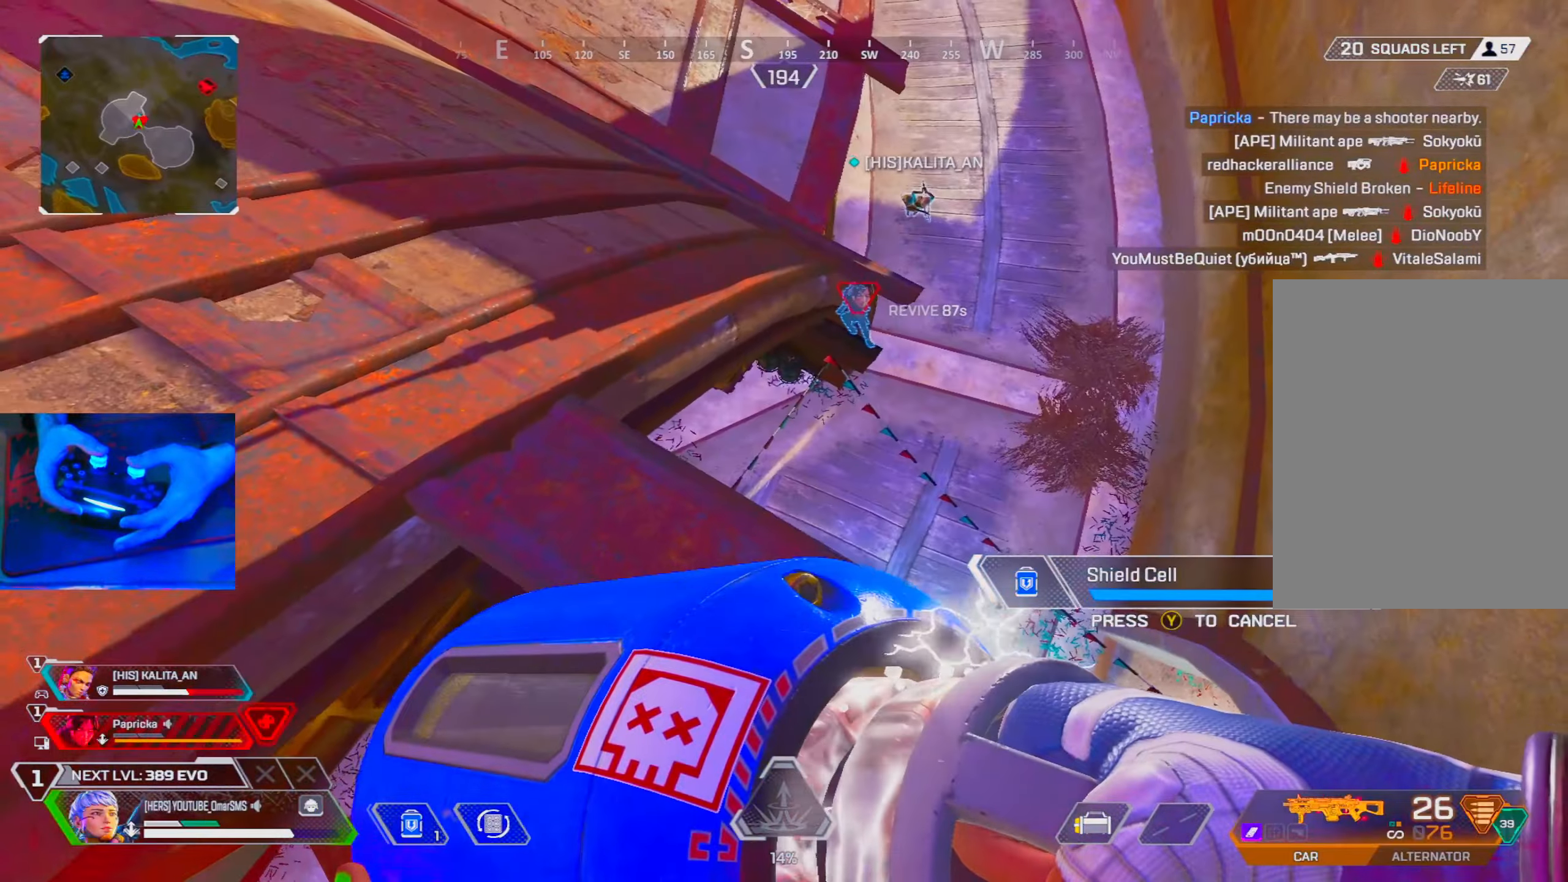
{"dt_ms": 500, "buttons": [], "left_stick": "left", "right_stick": "right", "events": [[200, "left_stick", "up-left"], [433, "left_stick", "left"], [450, "right_stick", "right"]]}
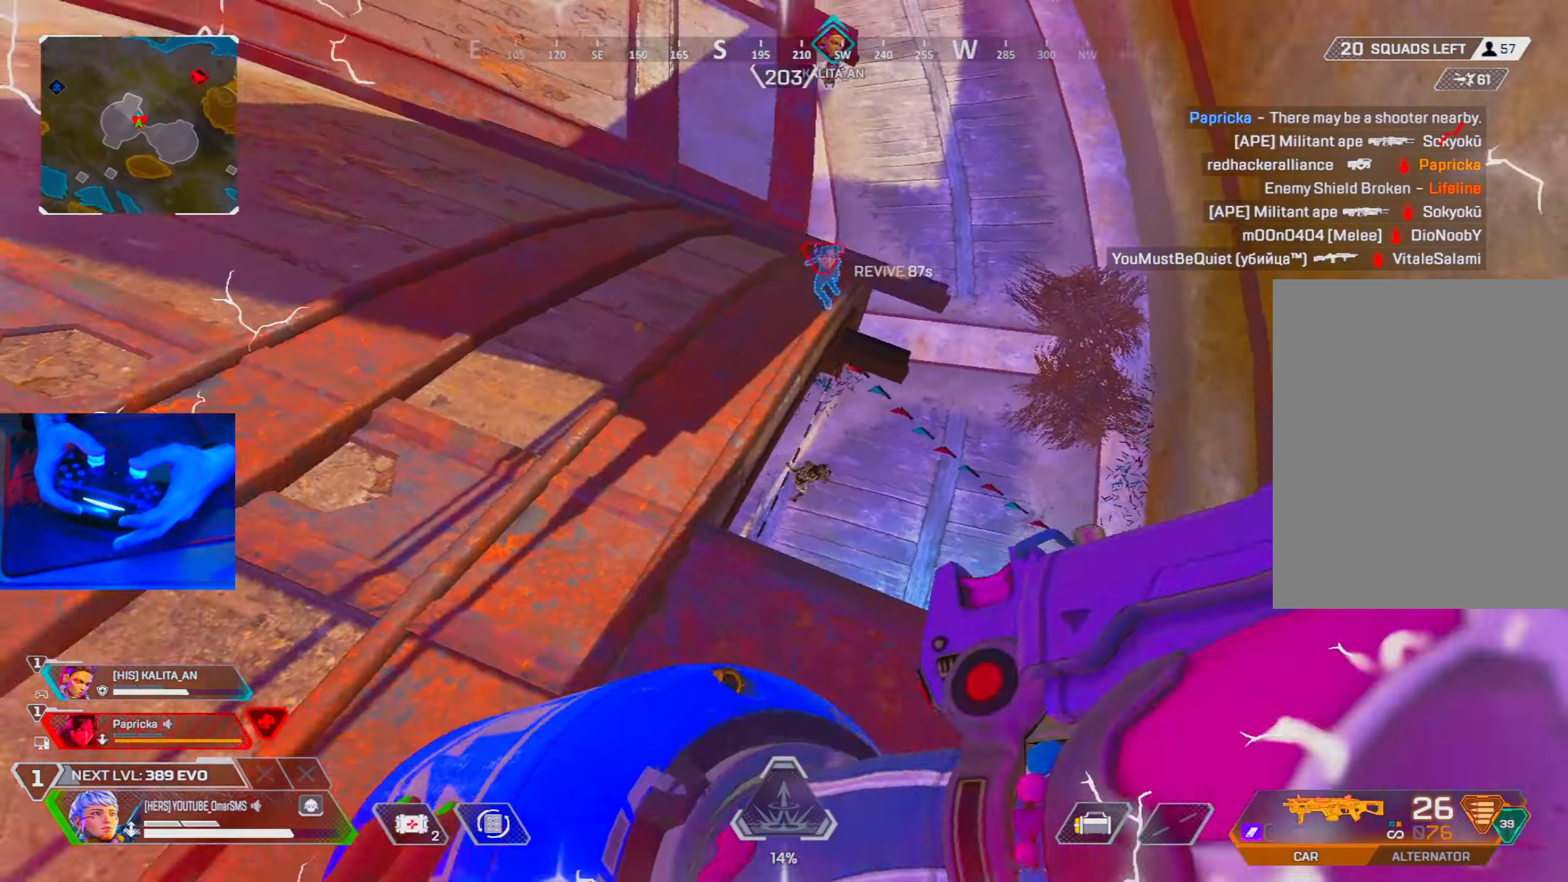
{"dt_ms": 500, "buttons": ["L1"], "left_stick": "center", "right_stick": "up", "events": [[117, "left_stick", "center"], [233, "right_stick", "center"], [267, "left_stick", "right"], [384, "left_stick", "center"], [500, "L1", "down"], [500, "right_stick", "up"]]}
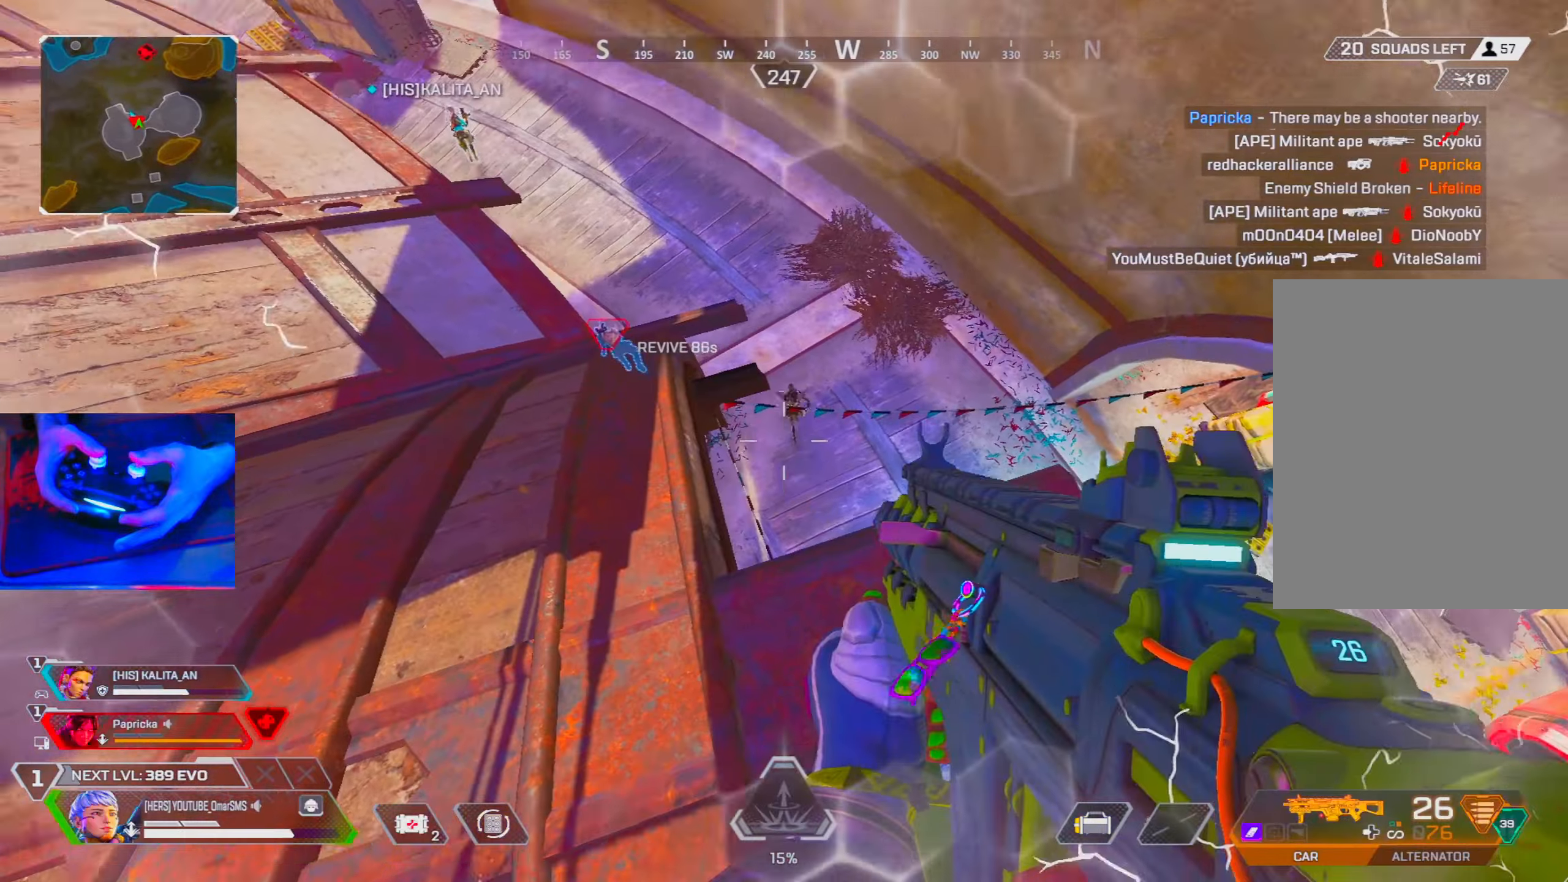
{"dt_ms": 500, "buttons": ["L1", "R1"], "left_stick": "center", "right_stick": "down", "events": [[84, "R1", "down"], [150, "right_stick", "up-right"], [250, "right_stick", "center"], [350, "right_stick", "down"]]}
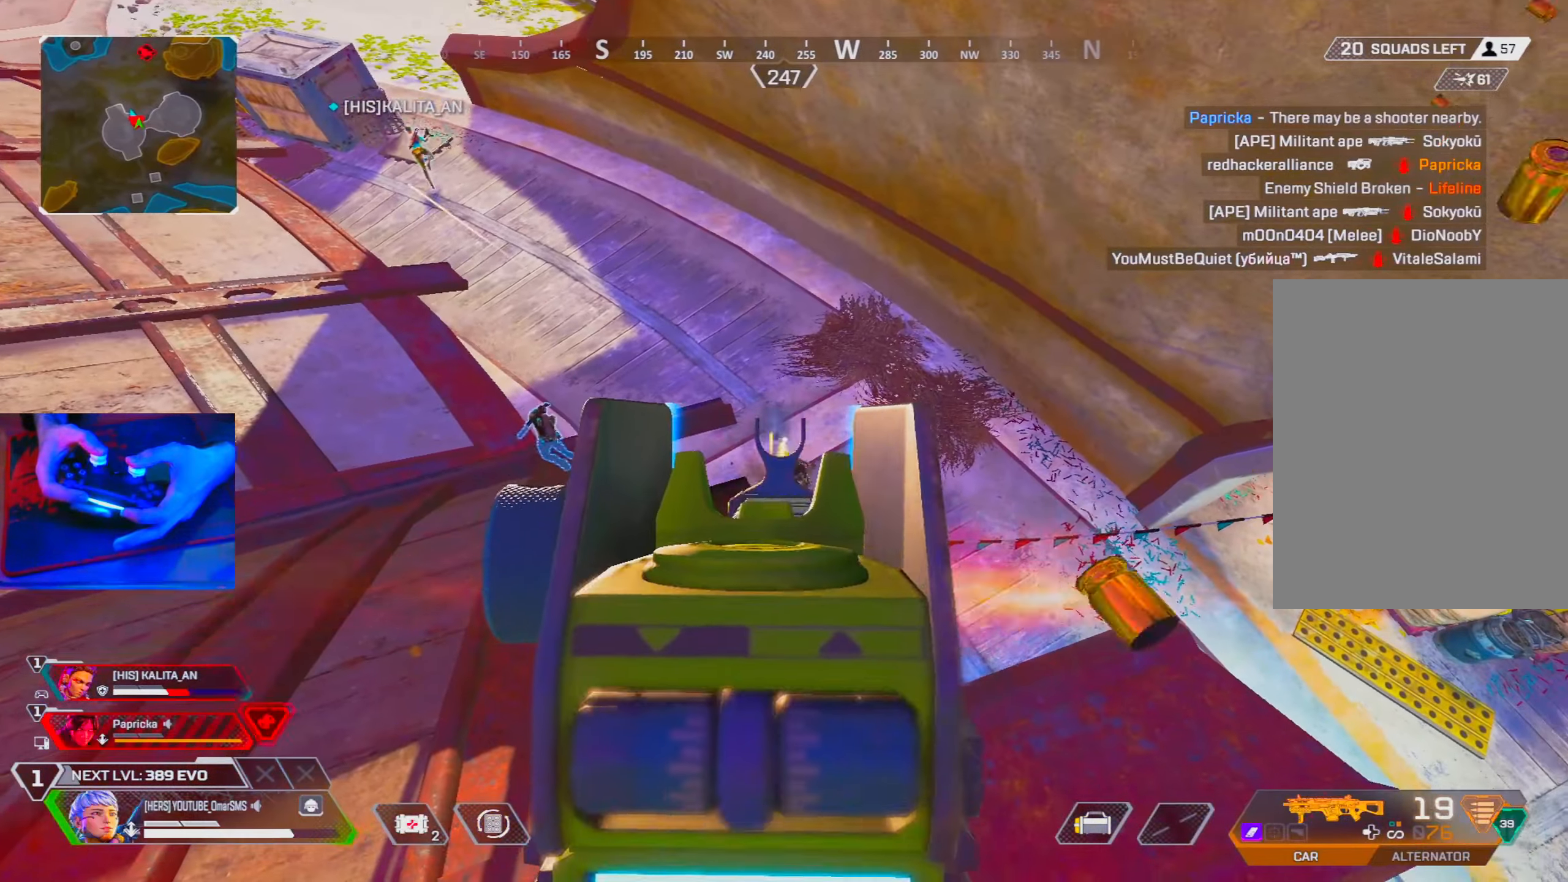
{"dt_ms": 500, "buttons": ["L1", "R1"], "left_stick": "center", "right_stick": "down", "events": [[200, "right_stick", "center"], [250, "right_stick", "down"], [350, "right_stick", "left"], [450, "right_stick", "down"]]}
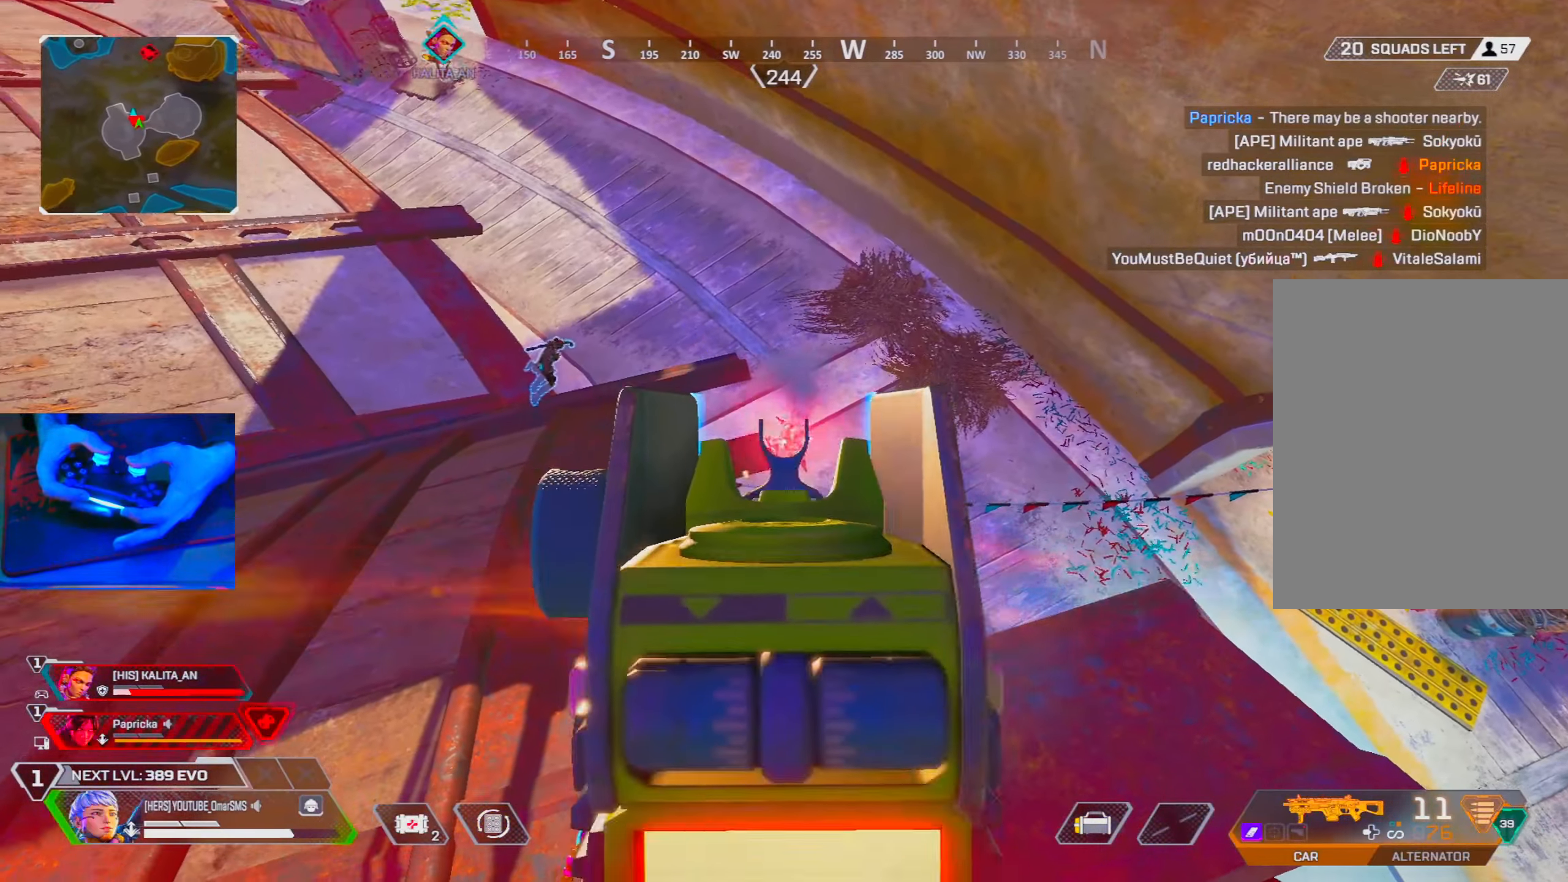
{"dt_ms": 500, "buttons": ["L1", "R1"], "left_stick": "center", "right_stick": "center", "events": [[17, "right_stick", "center"]]}
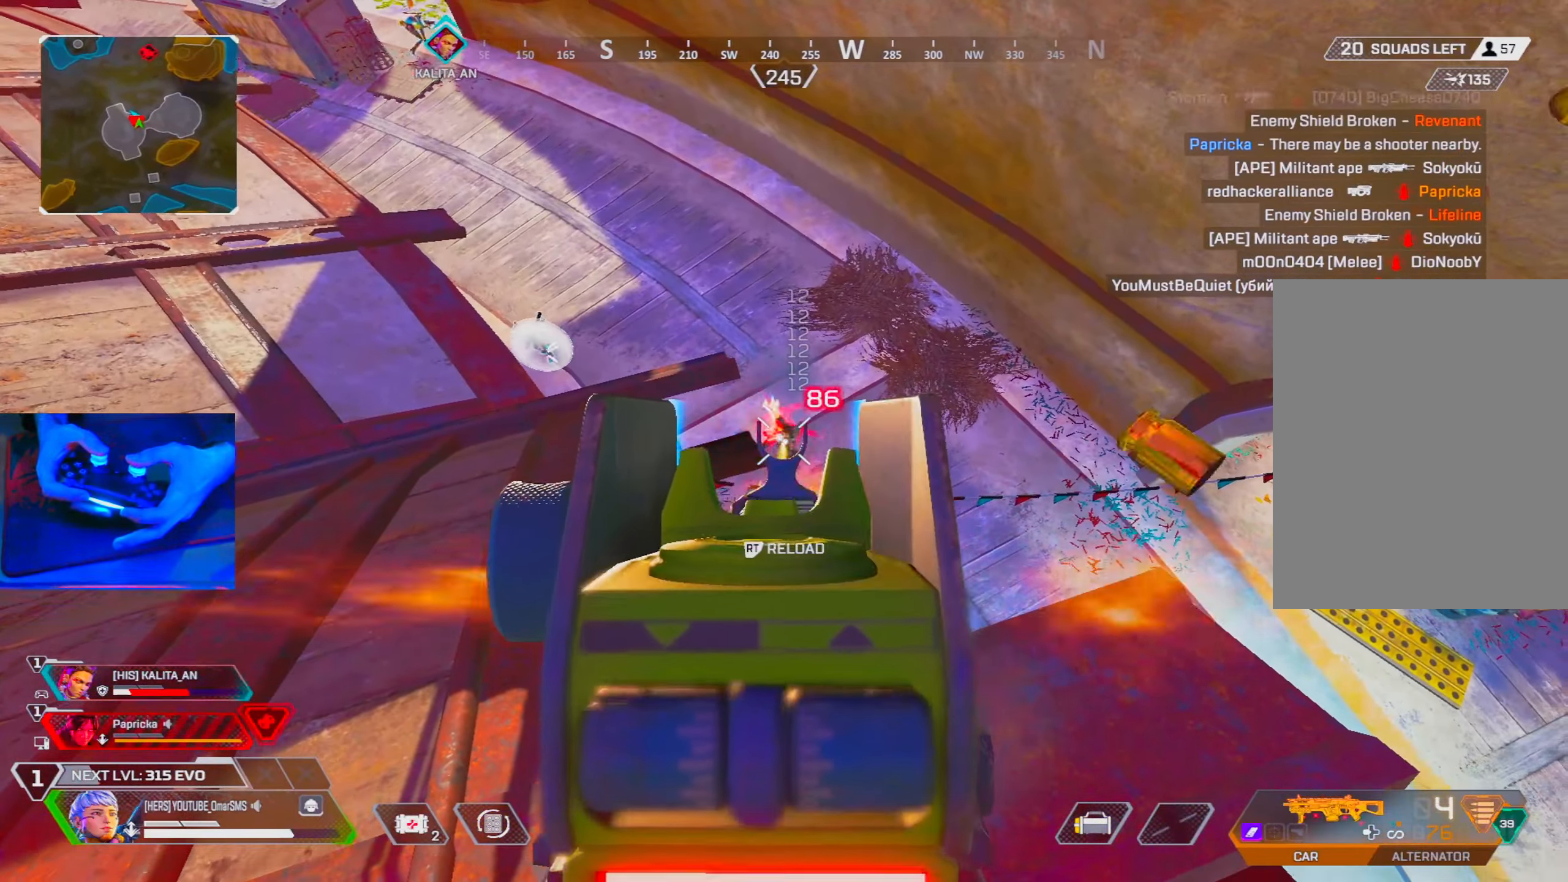
{"dt_ms": 500, "buttons": [], "left_stick": "left", "right_stick": "left", "events": [[434, "R1", "up"], [450, "L1", "up"], [450, "left_stick", "left"], [467, "right_stick", "left"]]}
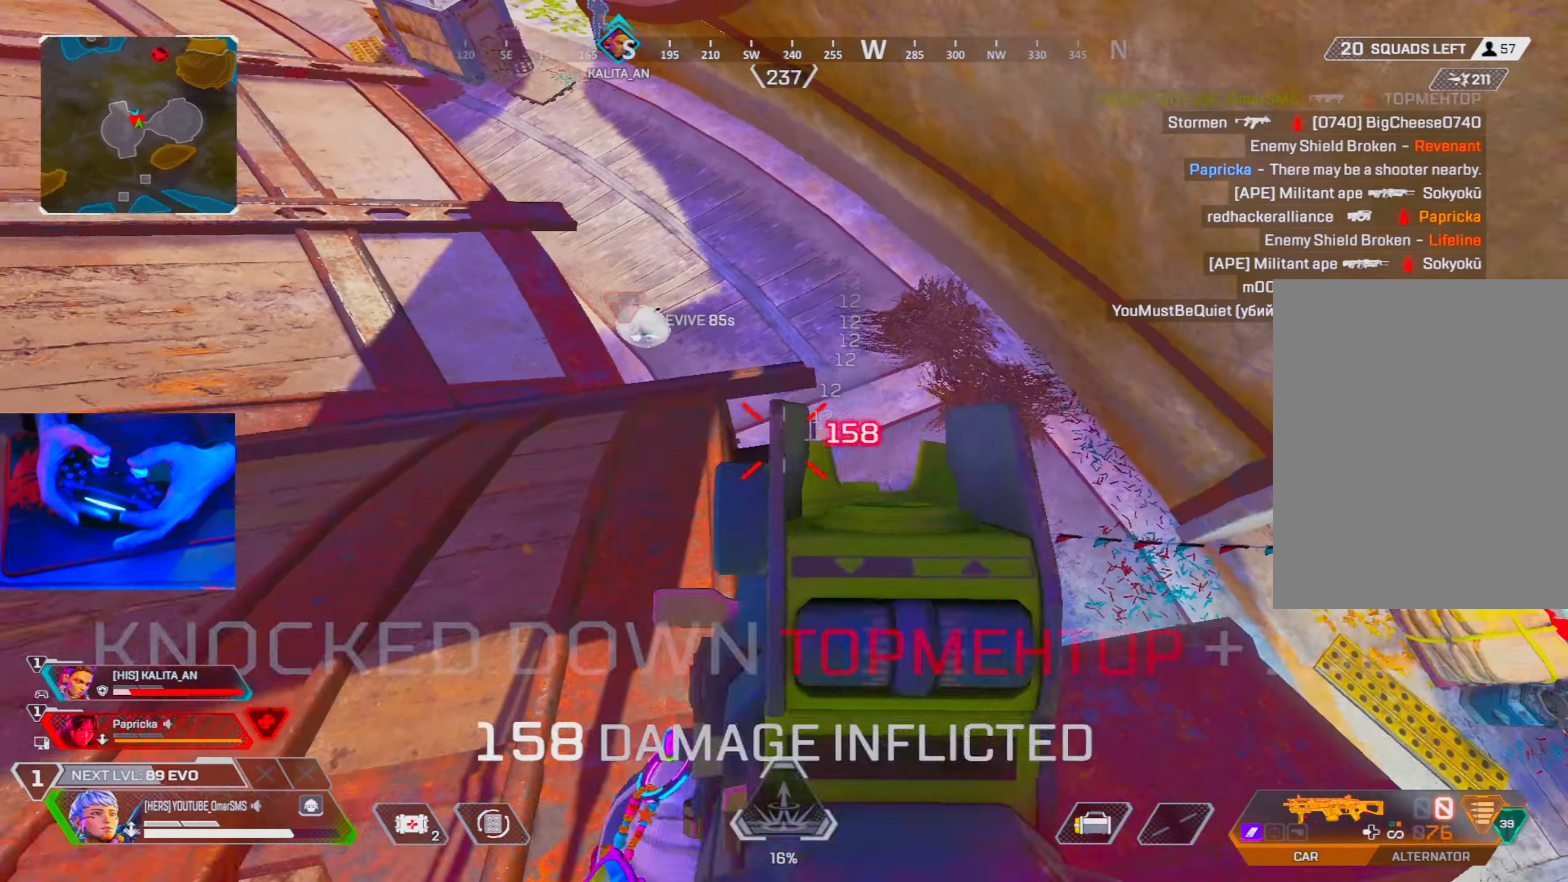
{"dt_ms": 500, "buttons": [], "left_stick": "up-left", "right_stick": "right", "events": [[34, "R2", "down"], [50, "left_stick", "up-left"], [100, "R2", "up"], [134, "right_stick", "center"], [350, "right_stick", "right"]]}
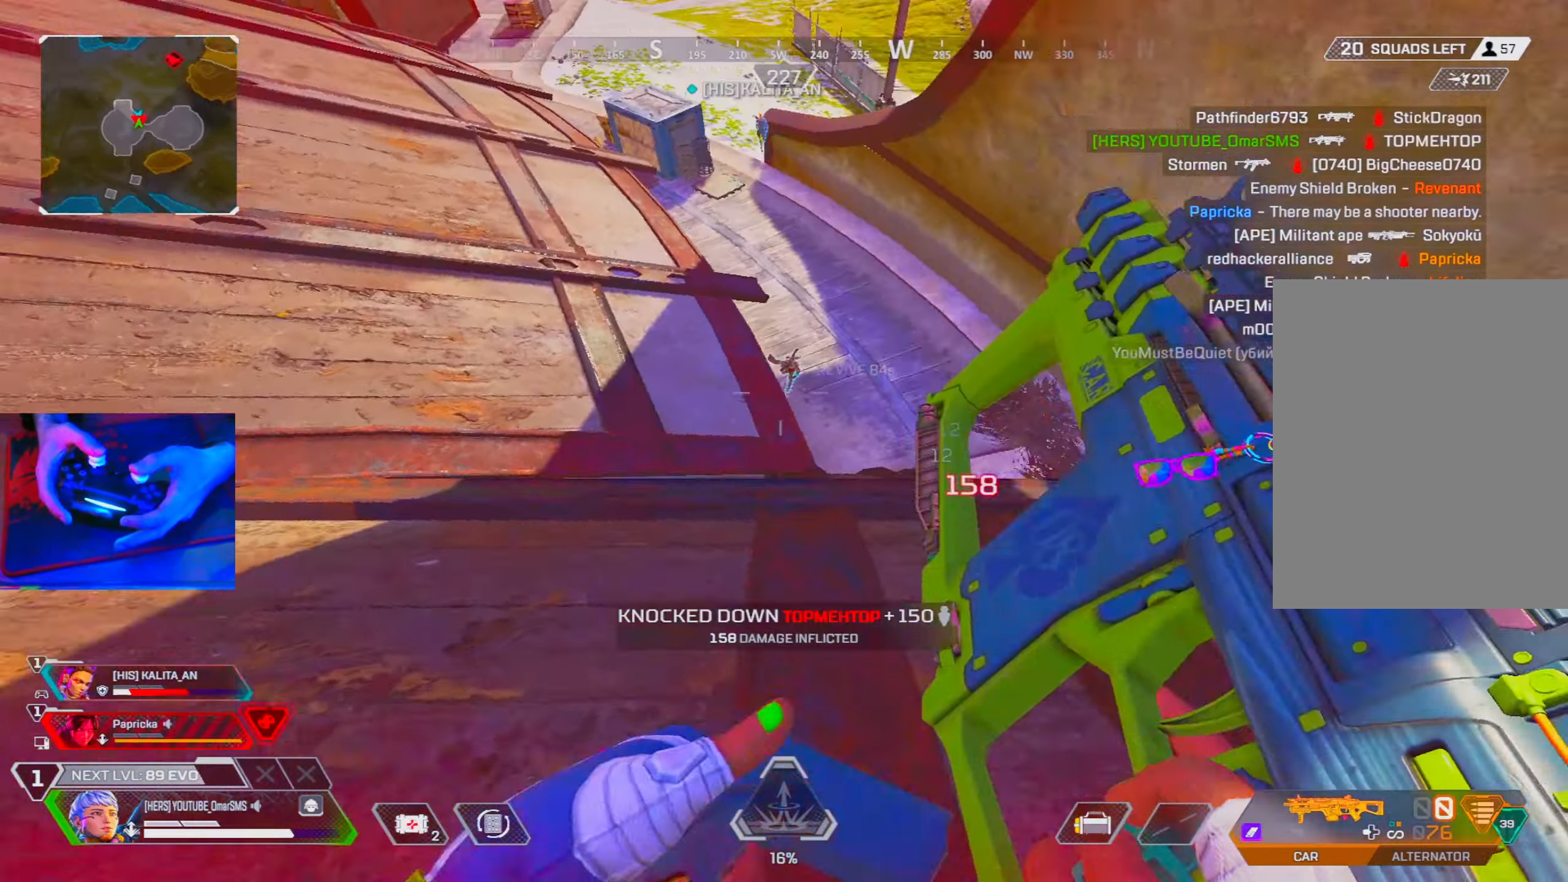
{"dt_ms": 500, "buttons": [], "left_stick": "left", "right_stick": "center", "events": [[67, "left_stick", "down-left"], [134, "R3", "down"], [150, "left_stick", "down"], [200, "right_stick", "center"], [250, "R3", "up"], [400, "left_stick", "left"]]}
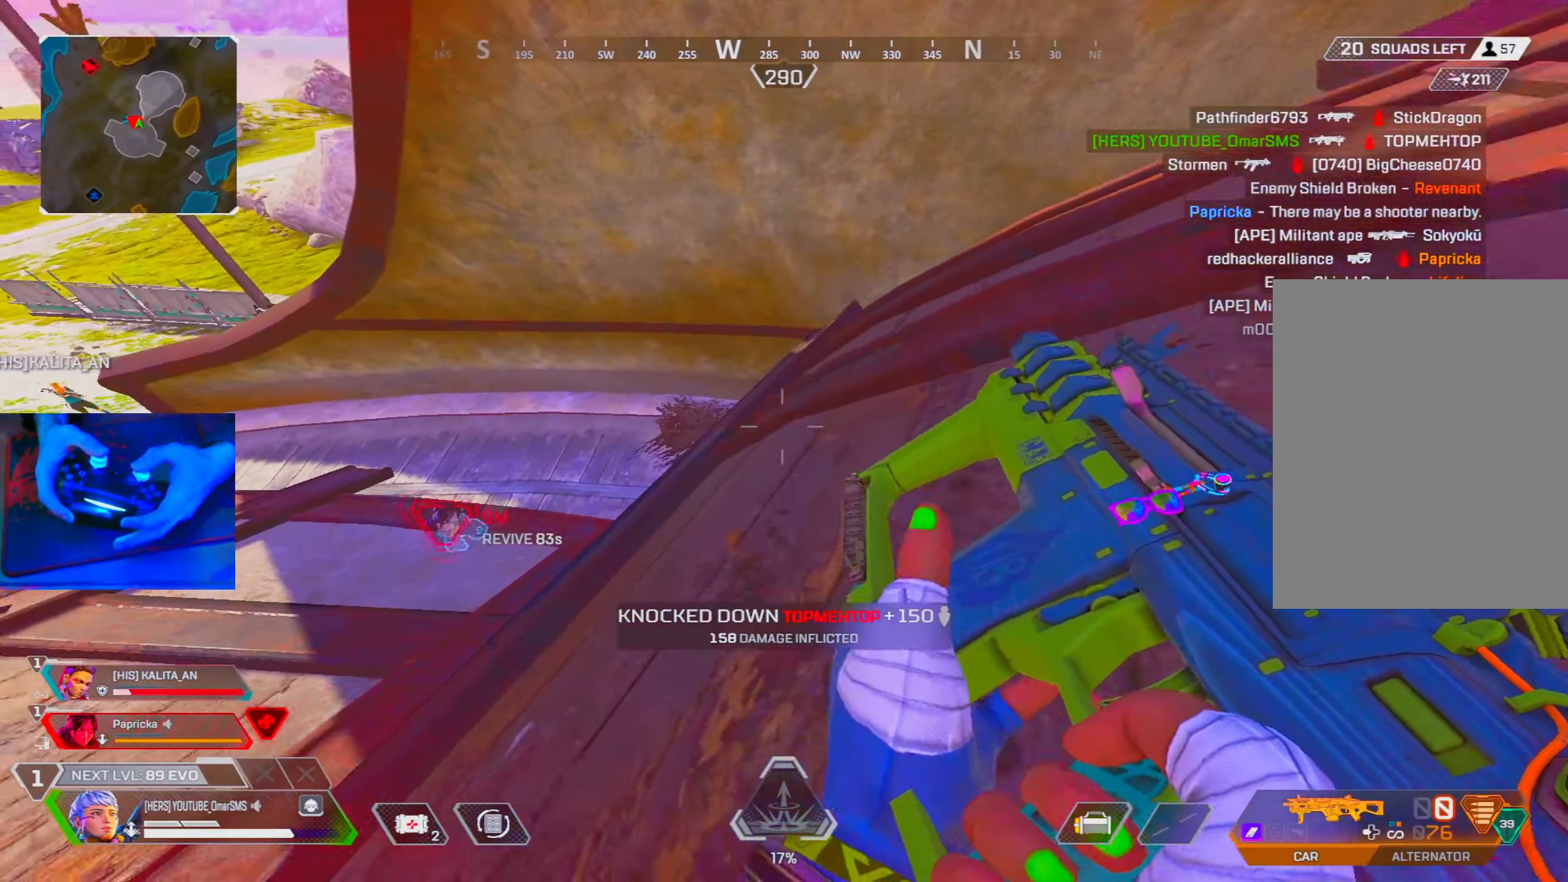
{"dt_ms": 500, "buttons": [], "left_stick": "up-left", "right_stick": "center", "events": [[34, "R3", "down"], [34, "left_stick", "up-left"], [100, "R3", "up"], [117, "right_stick", "left"], [284, "right_stick", "center"]]}
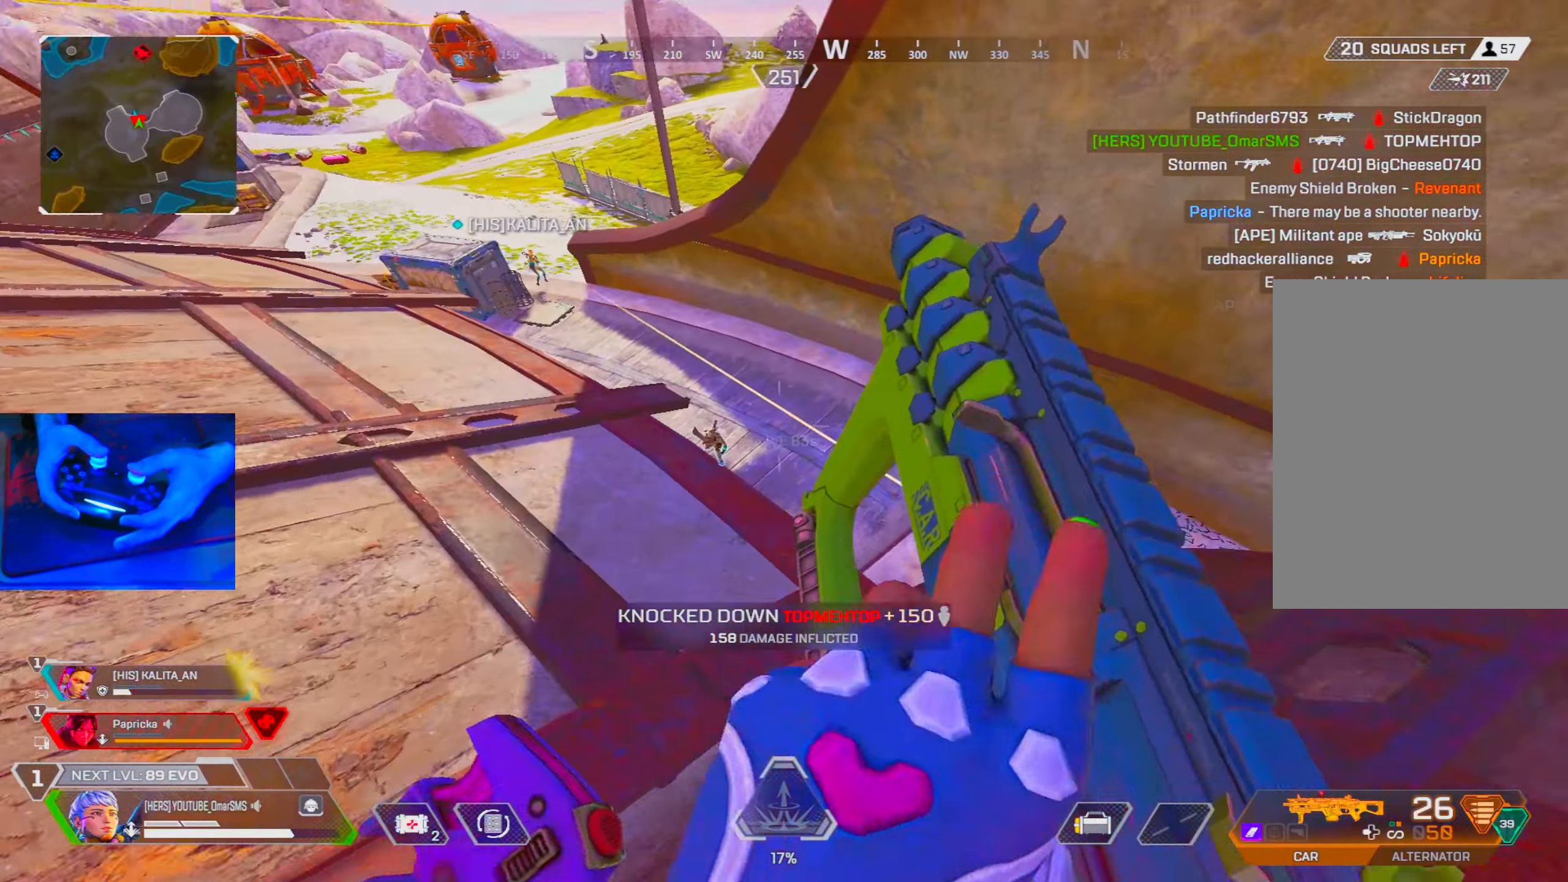
{"dt_ms": 500, "buttons": [], "left_stick": "left", "right_stick": "center", "events": [[184, "left_stick", "left"], [217, "right_stick", "right"], [384, "right_stick", "center"]]}
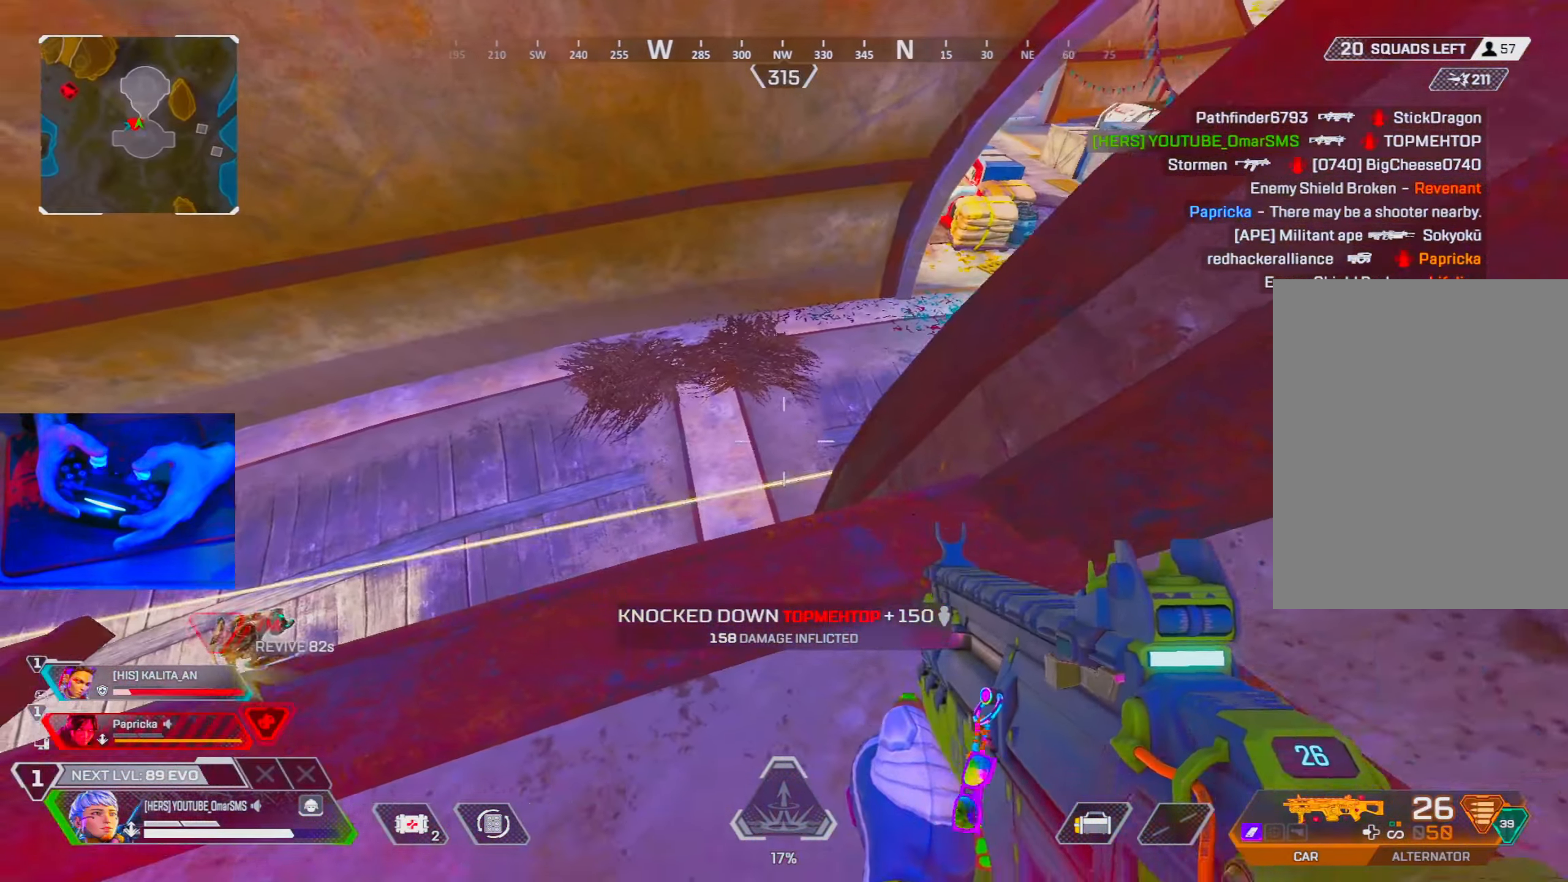
{"dt_ms": 500, "buttons": ["L2"], "left_stick": "up-right", "right_stick": "right", "events": [[34, "left_stick", "center"], [117, "left_stick", "up"], [434, "L2", "down"], [484, "left_stick", "up-right"], [484, "right_stick", "right"]]}